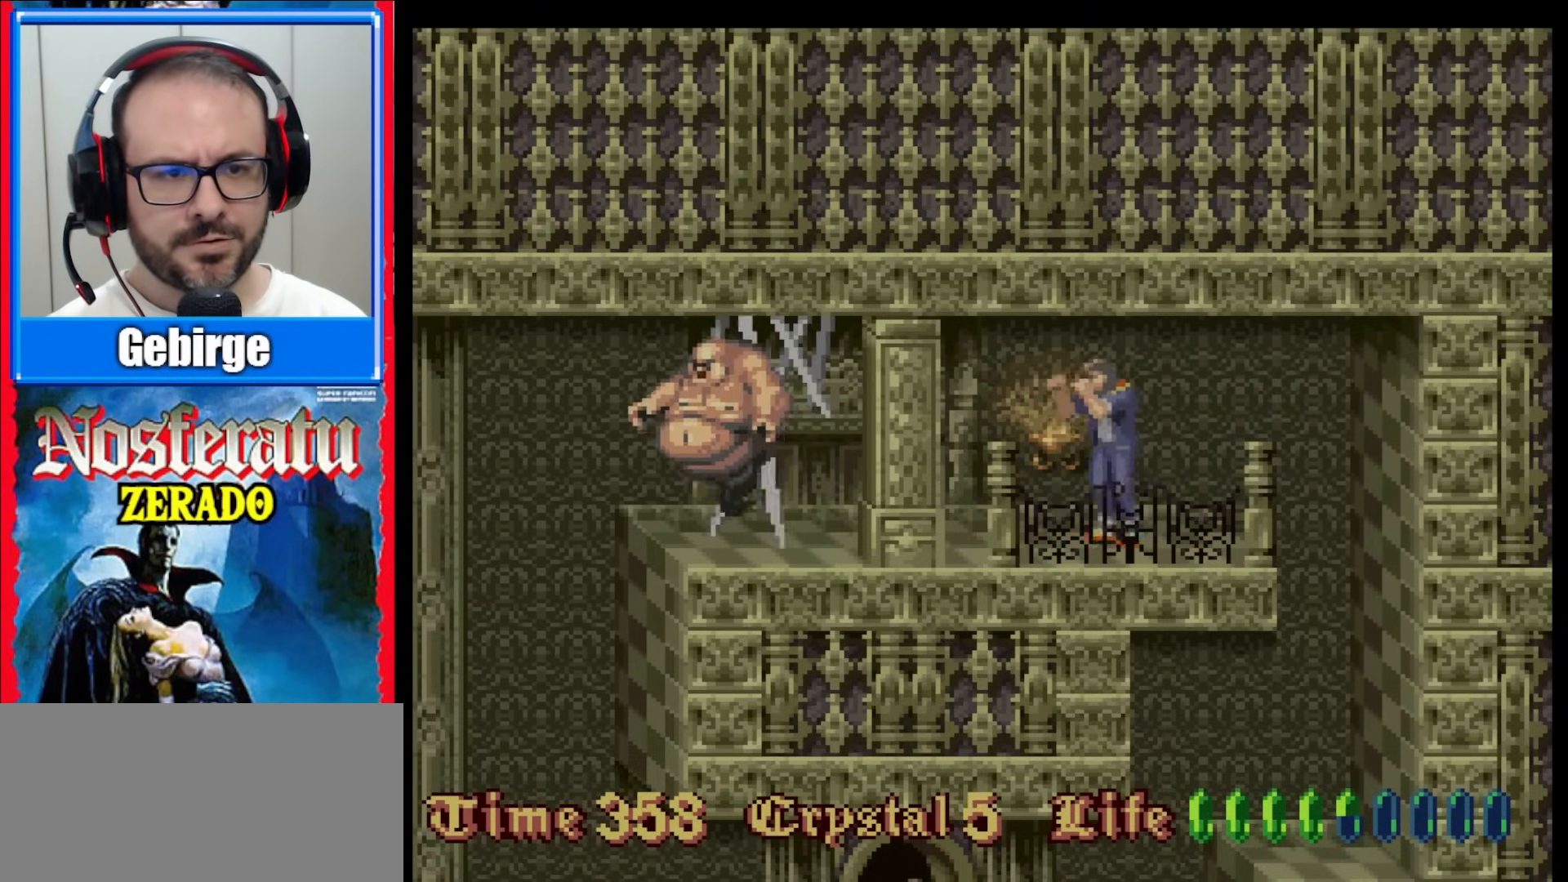
Gameplay with a controller (Nintendo layout); each line is a JSON object with the inputs held at the frame after it. "events" lists button and stick changes between this image and that frame as [ms after this image, input, new state], when the widget could be followed in between. Not read: L3 R3.
{"buttons": [], "events": [[17, "DPAD_LEFT", "up"]]}
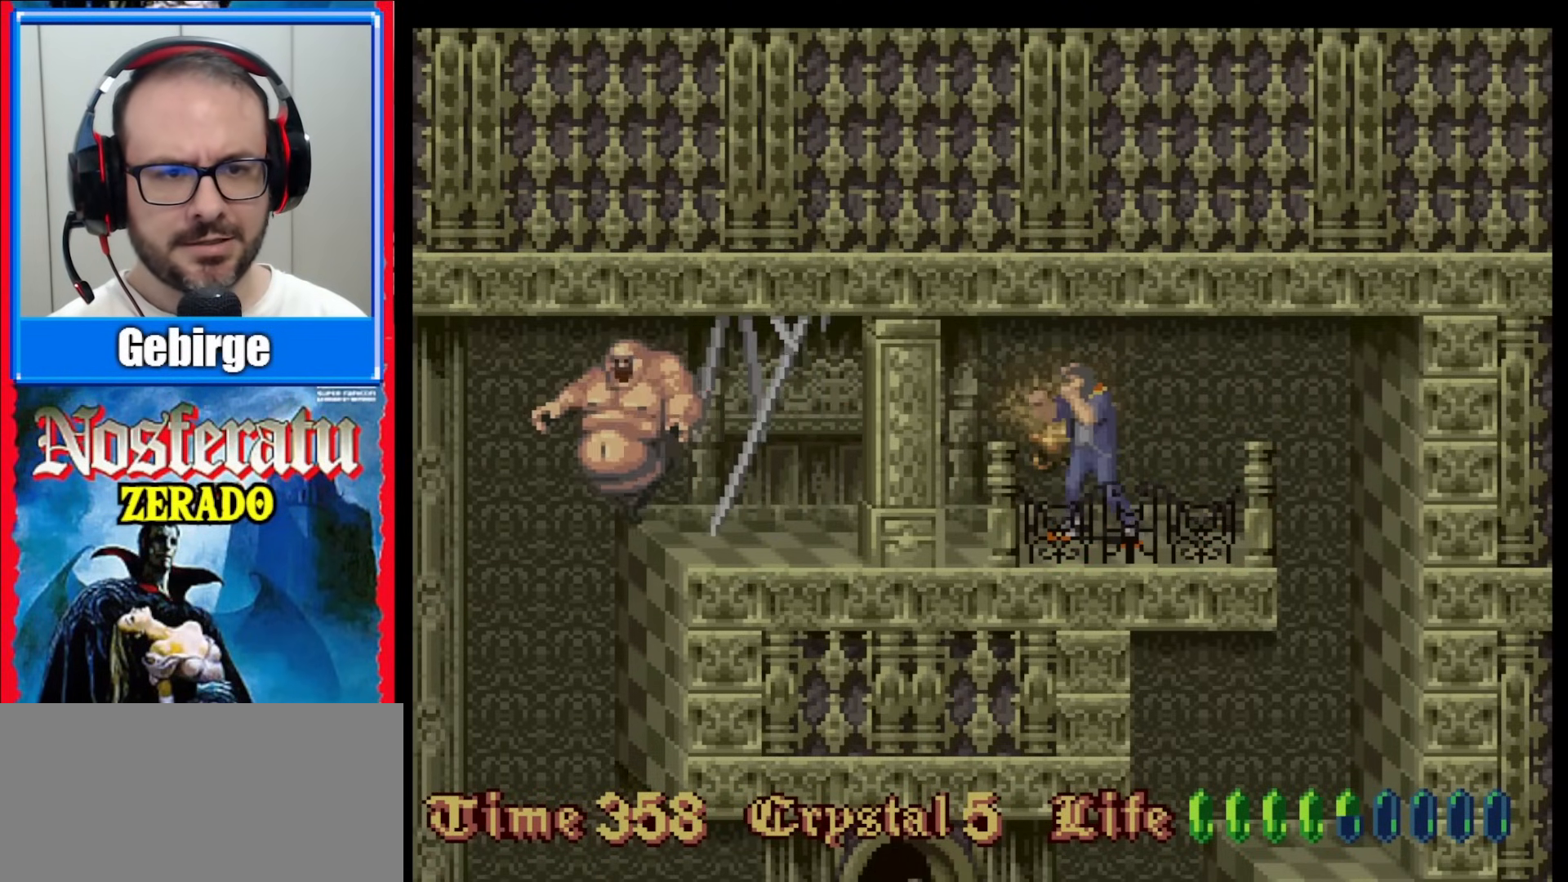
{"buttons": [], "events": []}
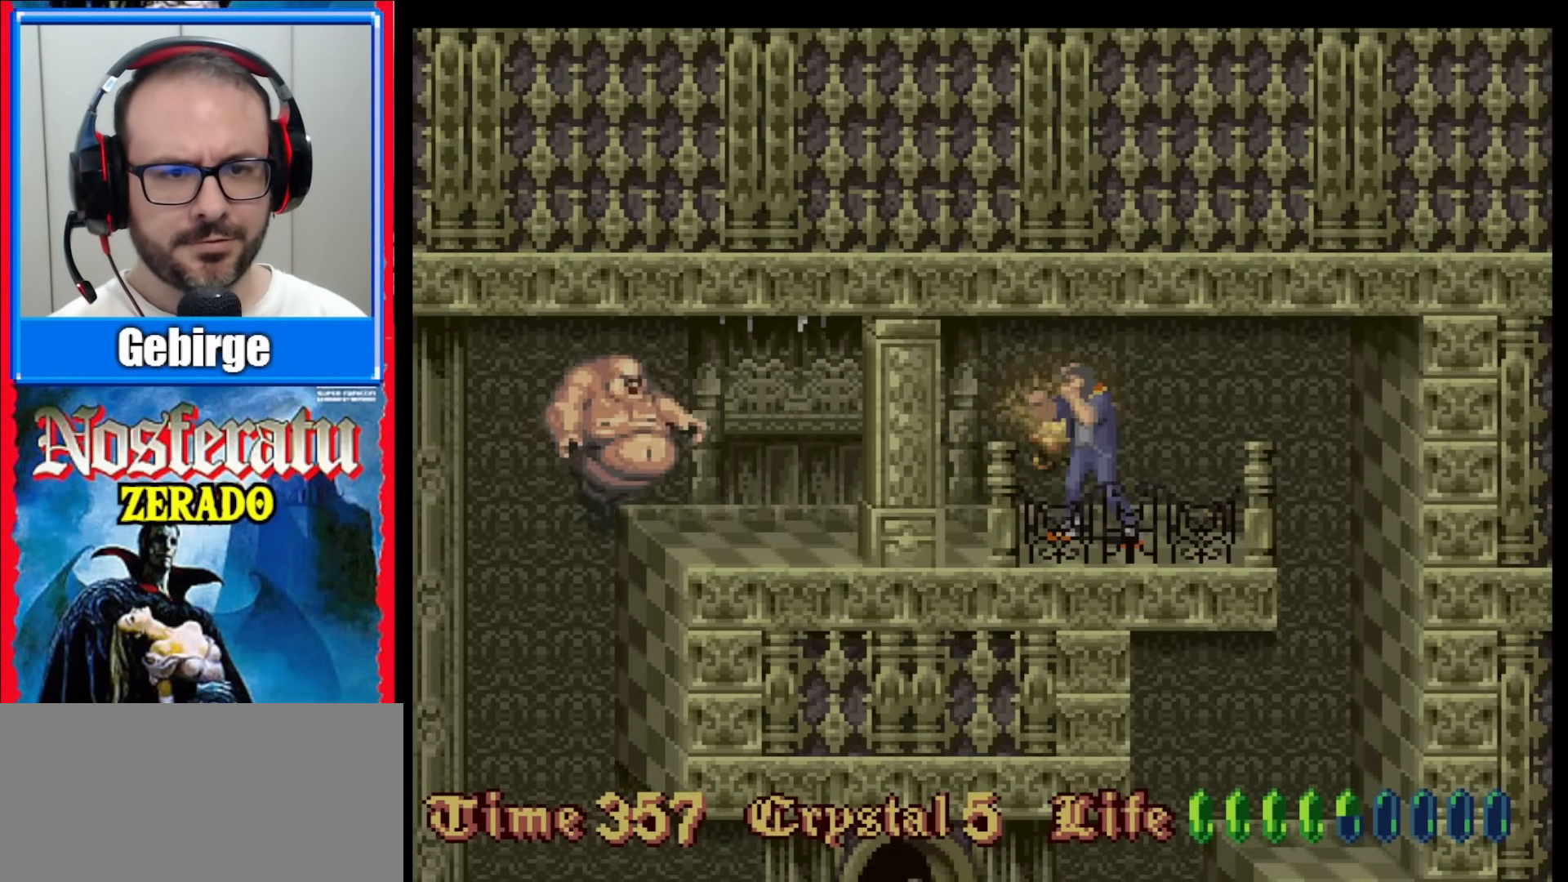
{"buttons": ["Y"], "events": [[333, "B", "down"], [400, "Y", "down"], [467, "B", "up"]]}
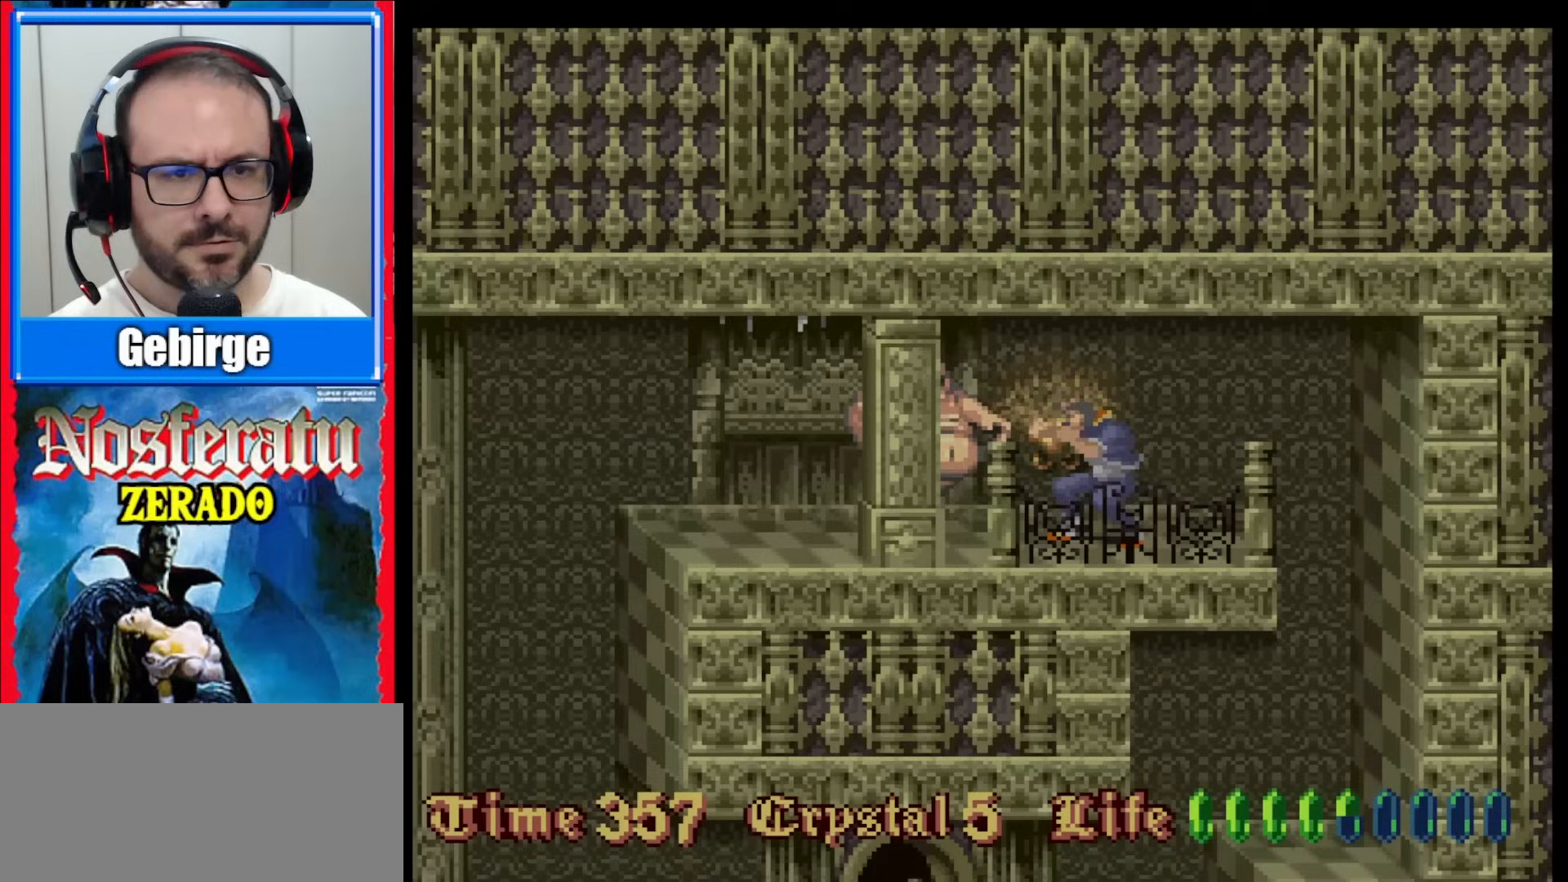
{"buttons": [], "events": [[133, "Y", "up"], [183, "Y", "down"], [333, "Y", "up"], [400, "Y", "down"], [450, "Y", "up"]]}
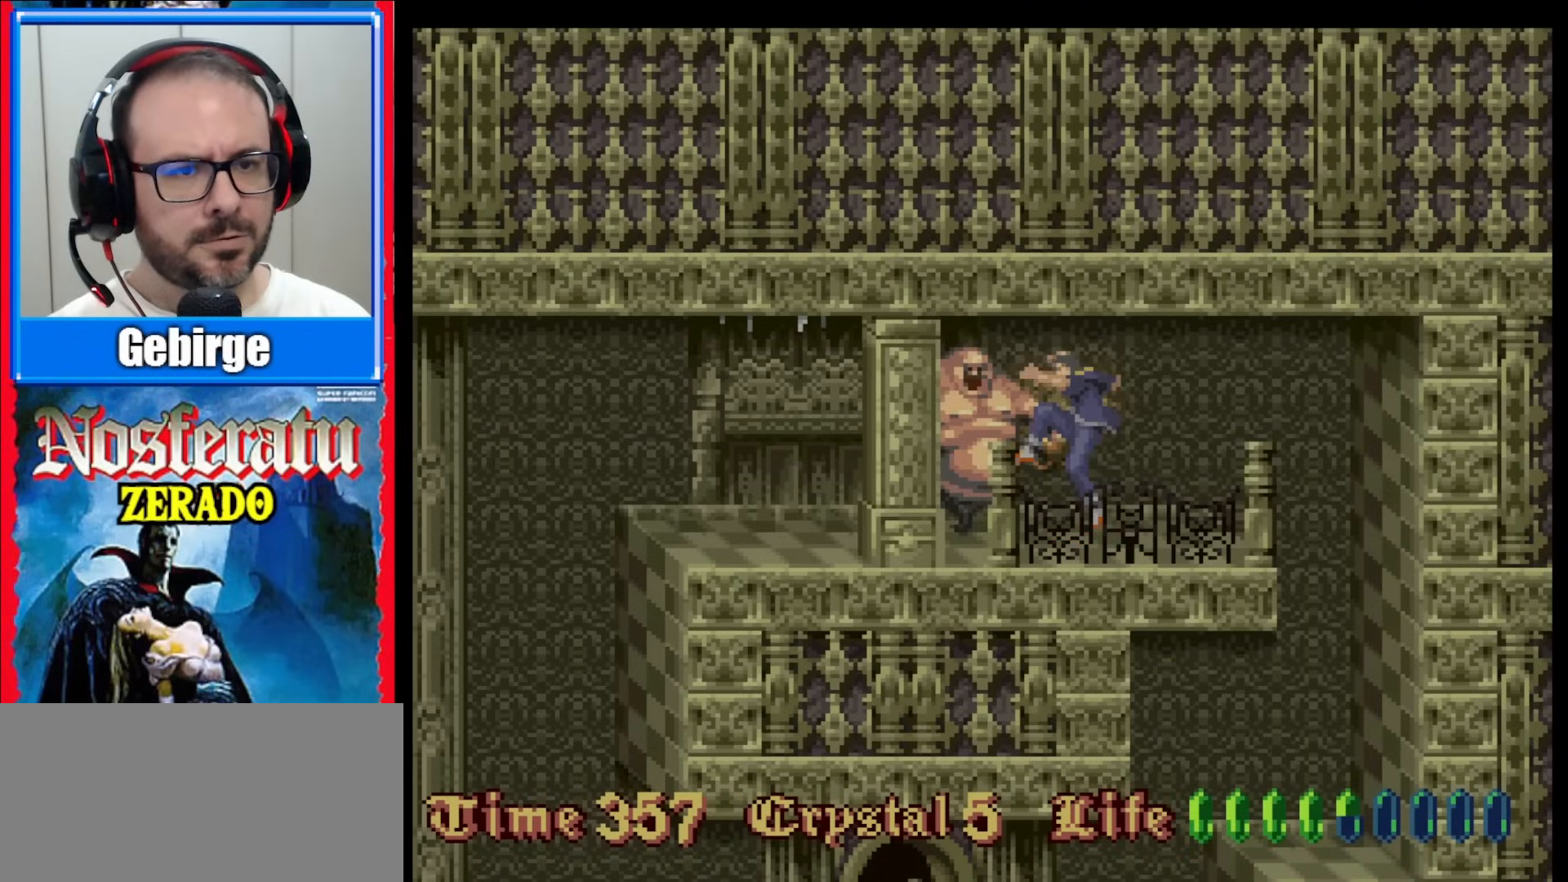
{"buttons": [], "events": [[117, "Y", "down"], [167, "Y", "up"], [233, "Y", "down"], [283, "Y", "up"], [333, "Y", "down"], [383, "Y", "up"], [433, "Y", "down"], [483, "Y", "up"]]}
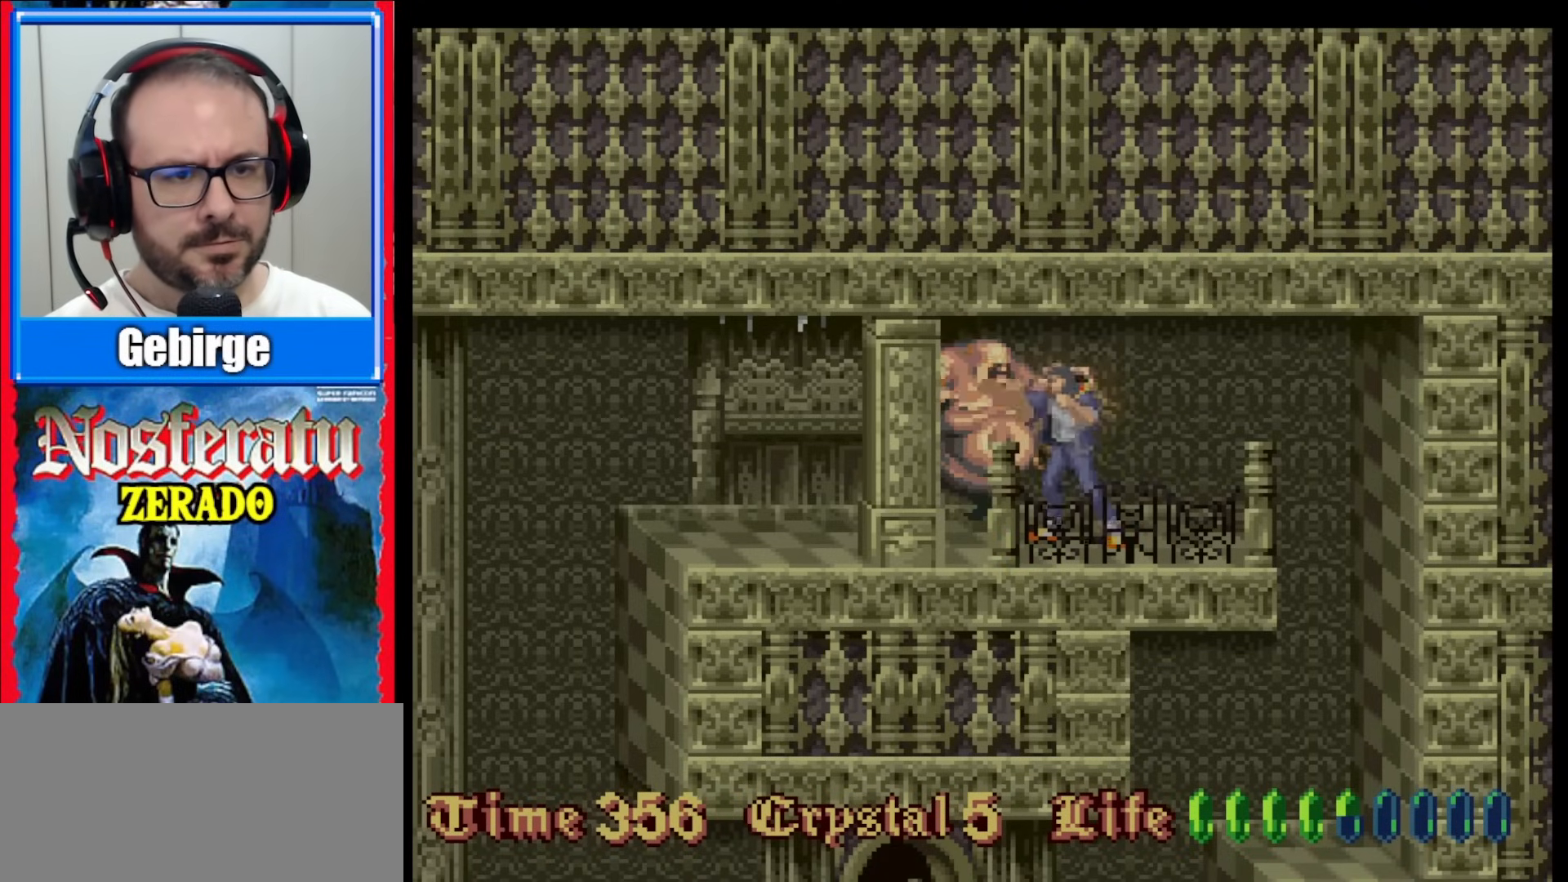
{"buttons": ["Y"], "events": [[150, "Y", "down"], [217, "Y", "up"], [283, "Y", "down"], [333, "Y", "up"], [400, "Y", "down"], [450, "Y", "up"], [500, "Y", "down"]]}
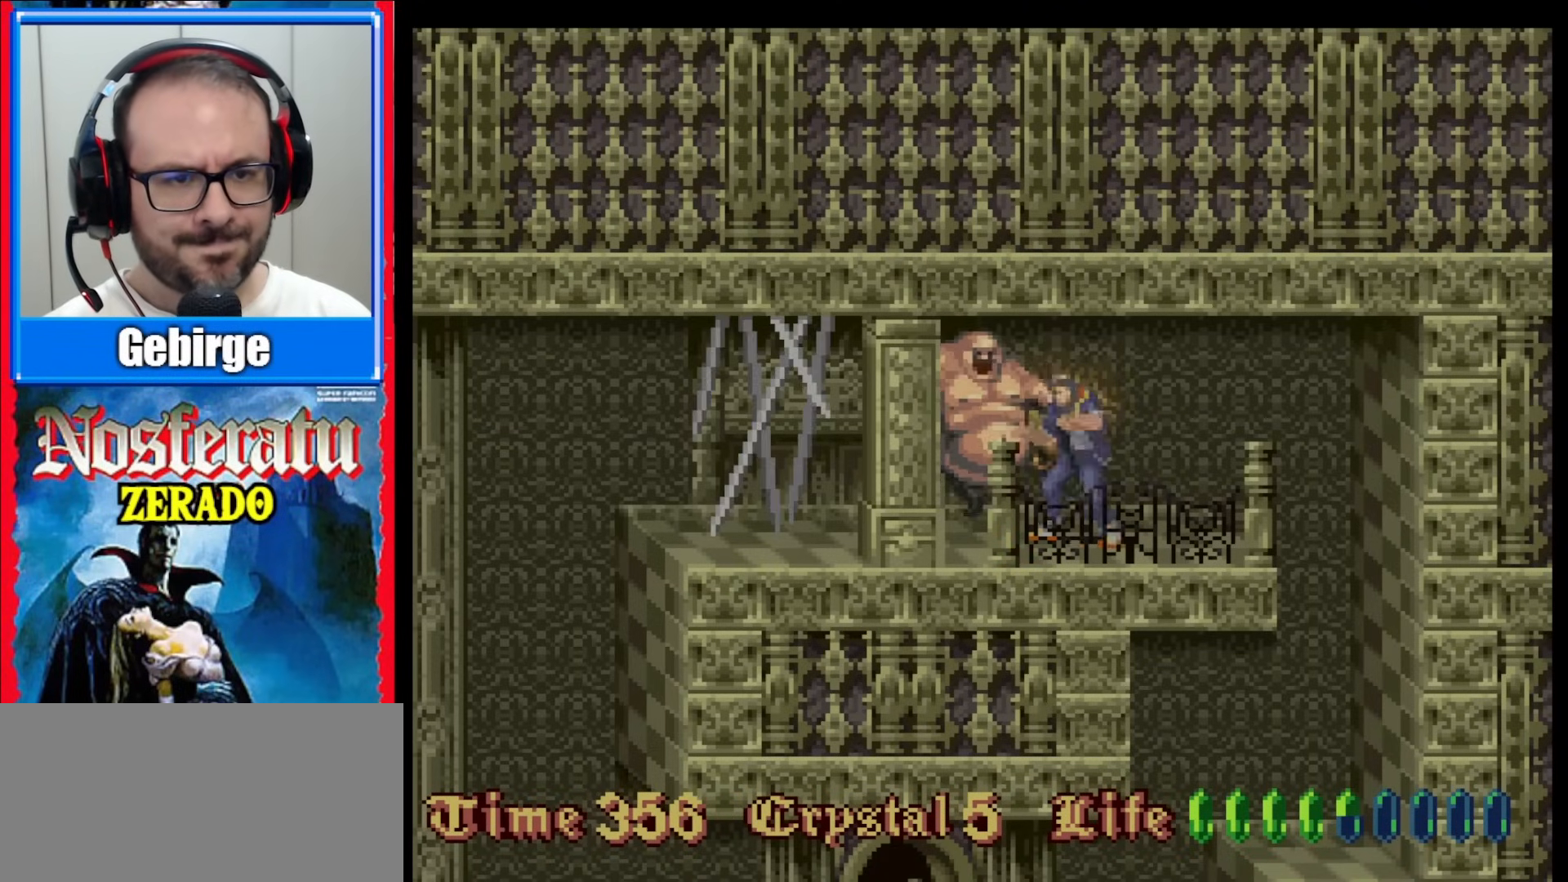
{"buttons": [], "events": [[67, "Y", "up"], [117, "Y", "down"], [183, "Y", "up"], [233, "Y", "down"], [300, "Y", "up"], [383, "Y", "down"], [450, "Y", "up"]]}
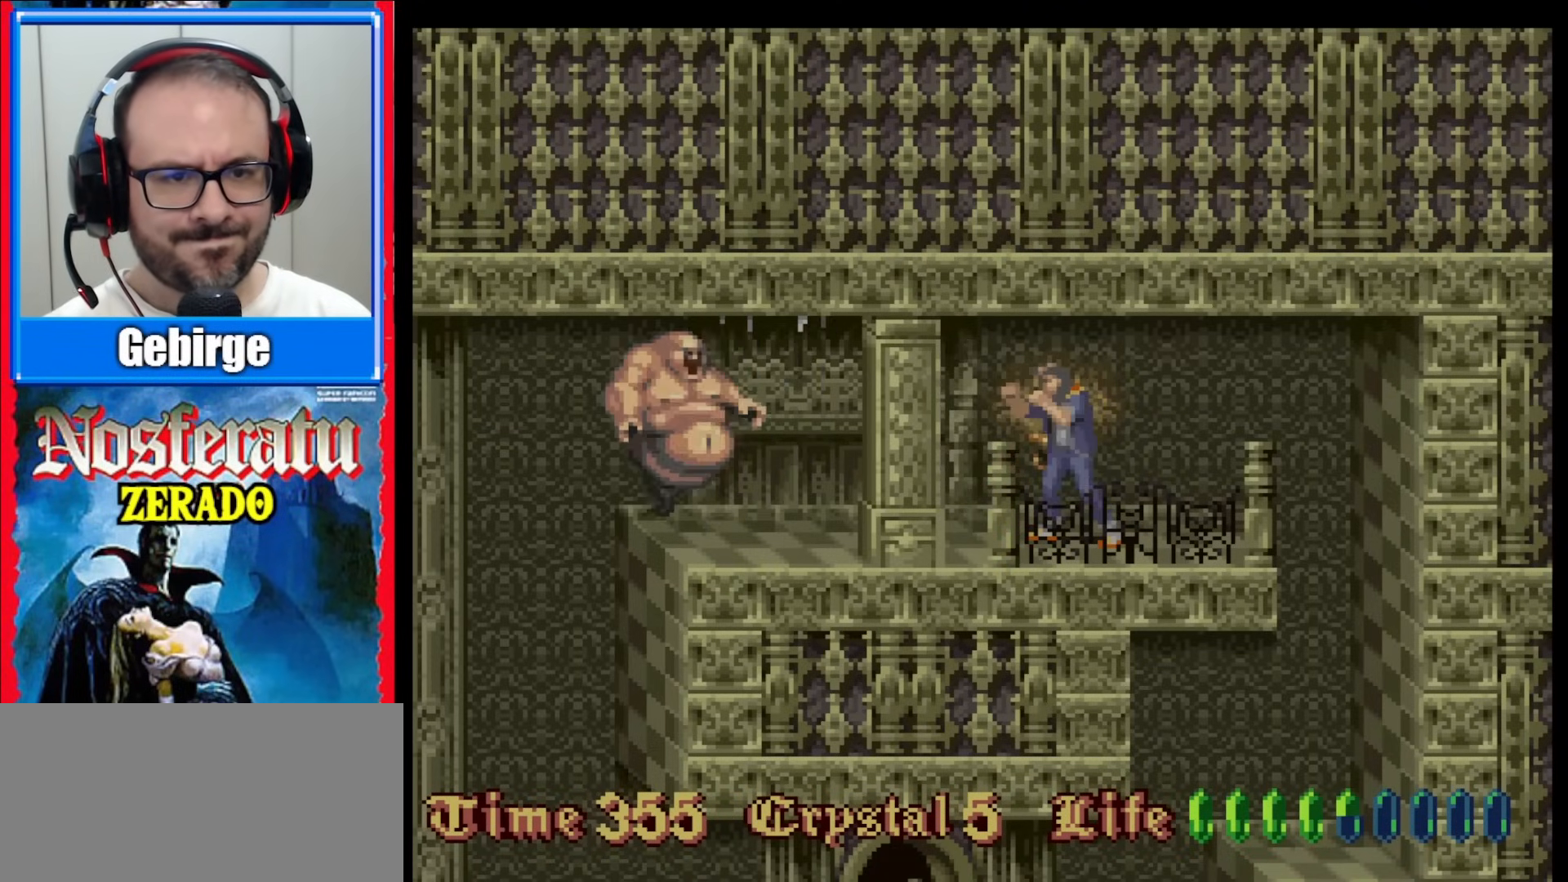
{"buttons": [], "events": []}
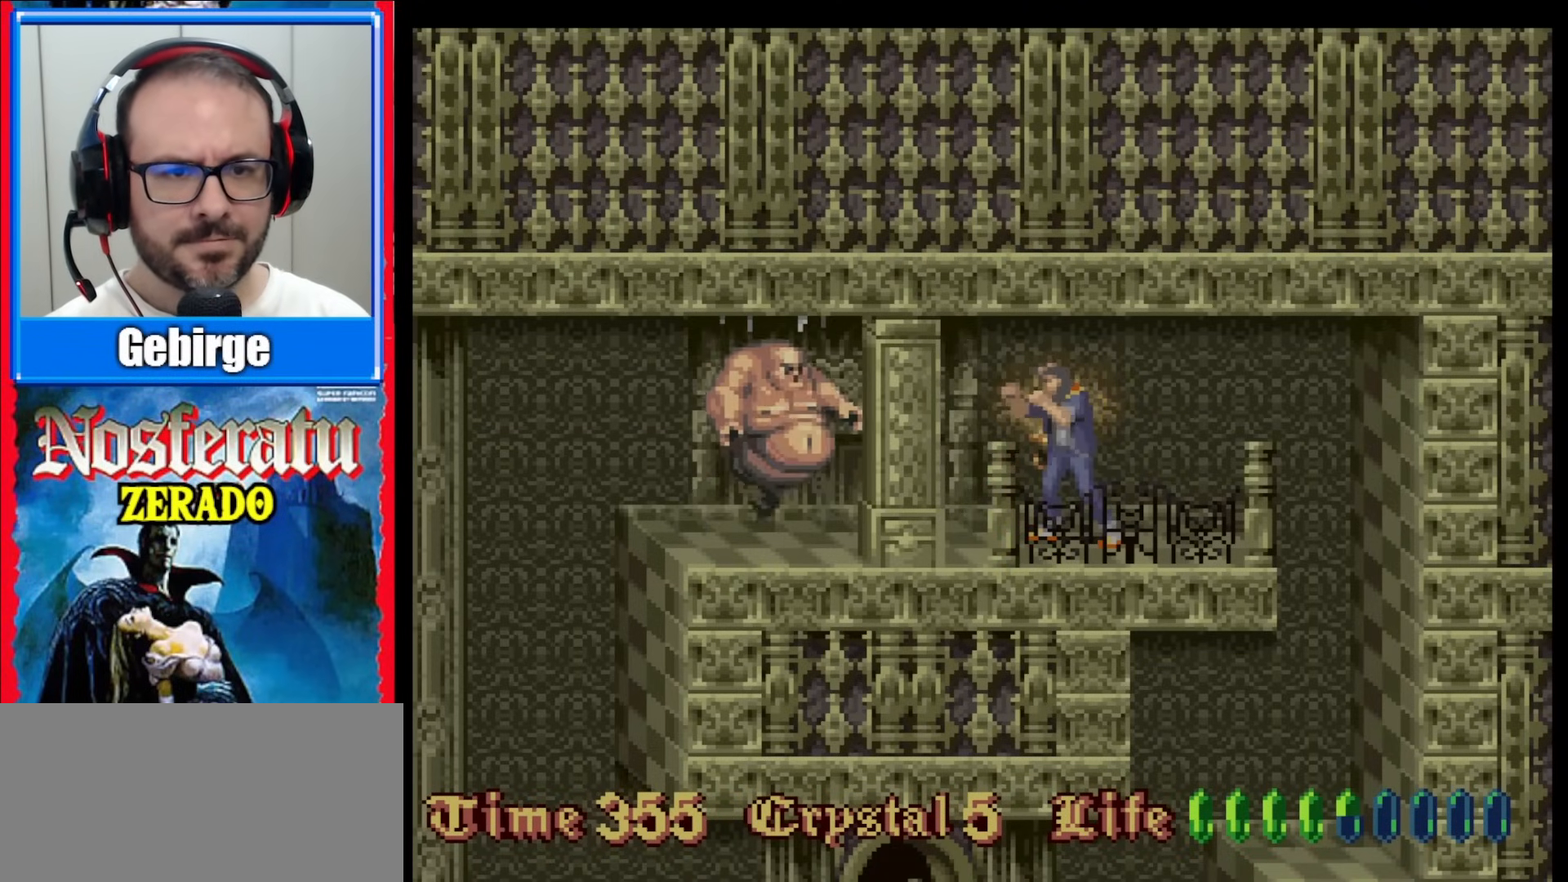
{"buttons": ["Y"], "events": [[117, "B", "down"], [167, "Y", "down"], [217, "B", "up"], [250, "Y", "up"], [317, "Y", "down"], [450, "Y", "up"], [500, "Y", "down"]]}
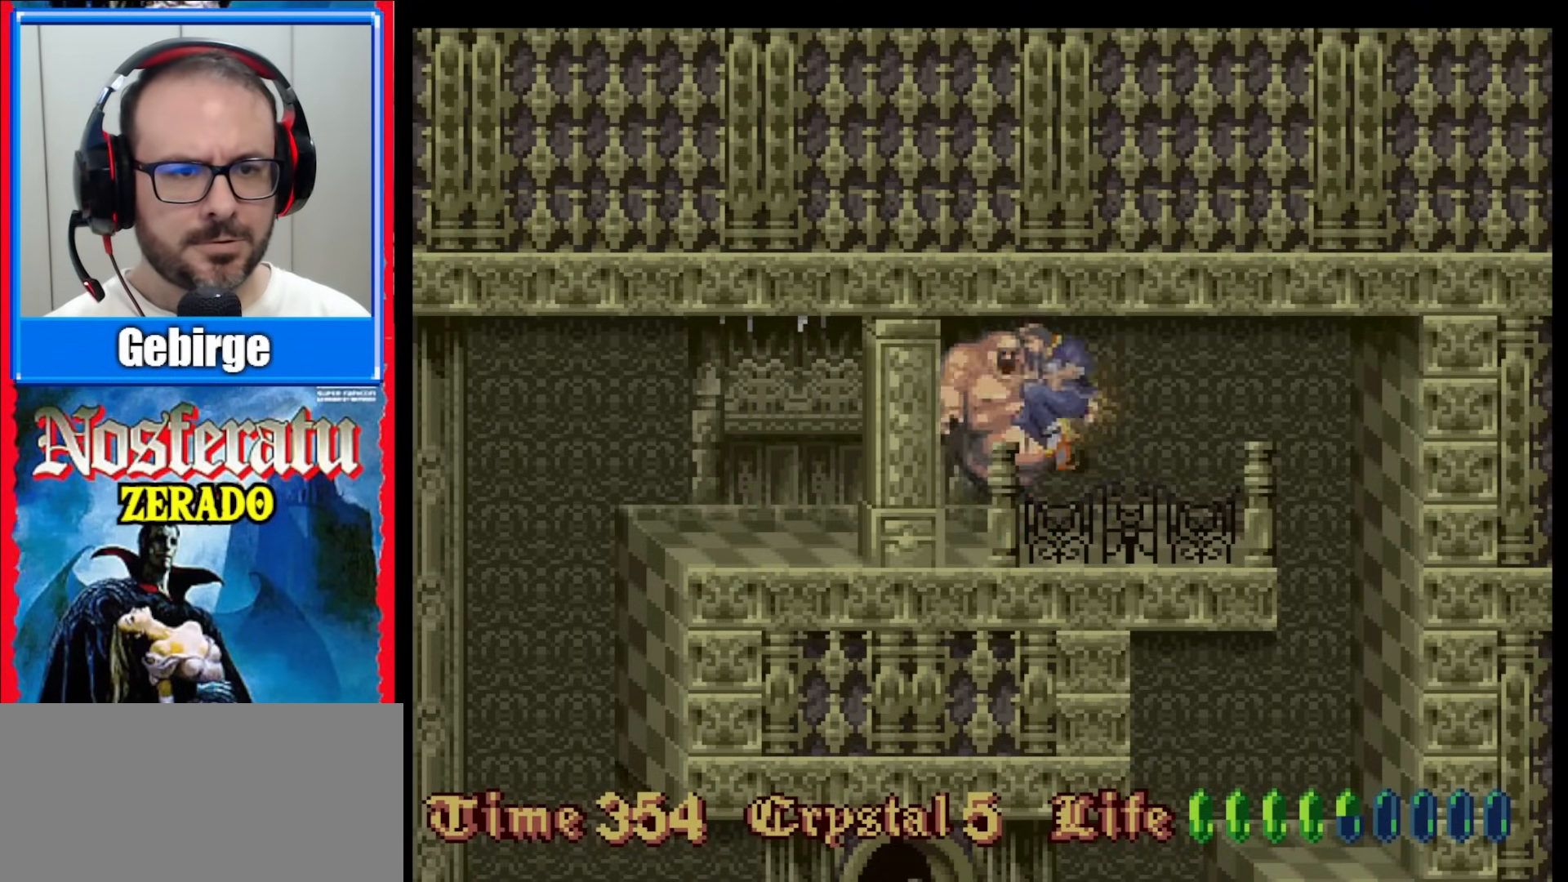
{"buttons": ["Y"], "events": [[83, "Y", "up"], [150, "Y", "down"], [233, "Y", "up"], [383, "Y", "down"], [433, "Y", "up"], [500, "Y", "down"]]}
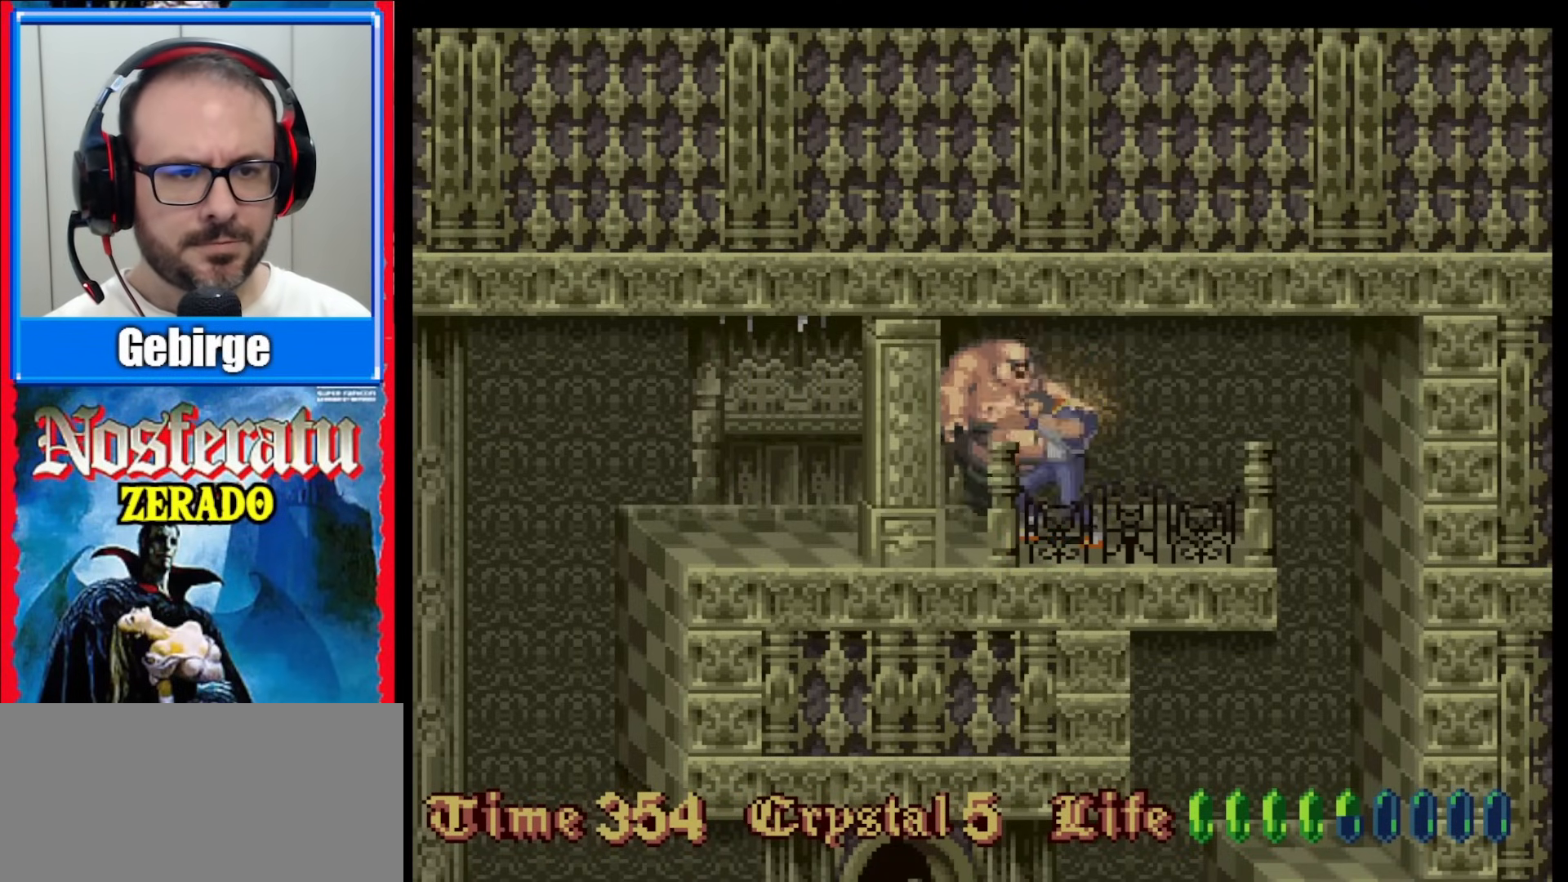
{"buttons": ["Y"], "events": [[67, "Y", "up"], [133, "Y", "down"], [183, "Y", "up"], [233, "Y", "down"], [300, "Y", "up"], [367, "Y", "down"]]}
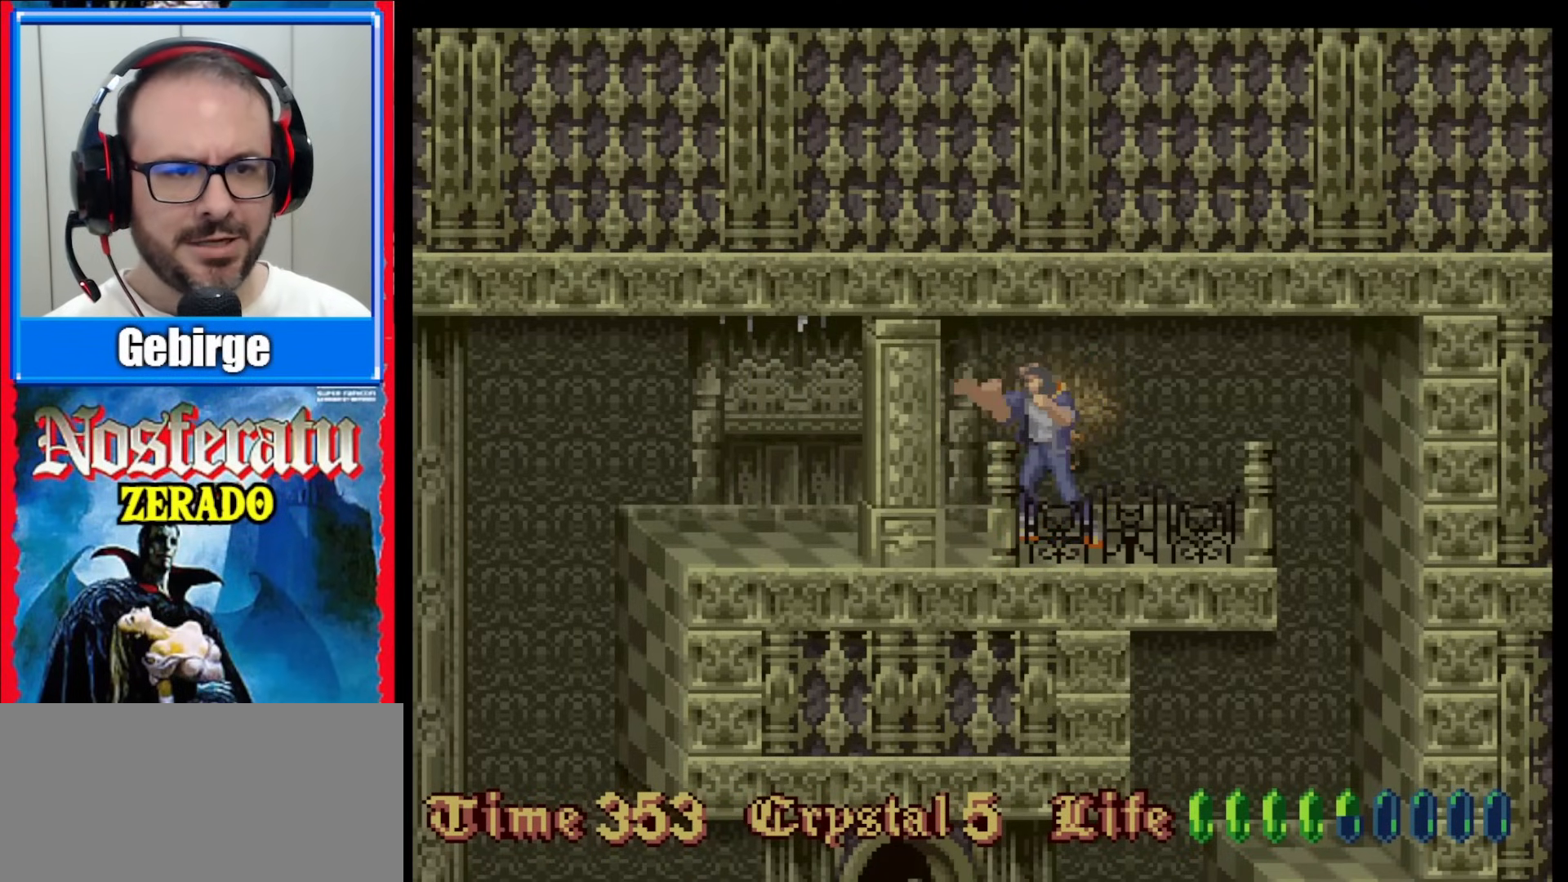
{"buttons": ["DPAD_LEFT"], "events": [[33, "Y", "up"], [500, "DPAD_LEFT", "down"]]}
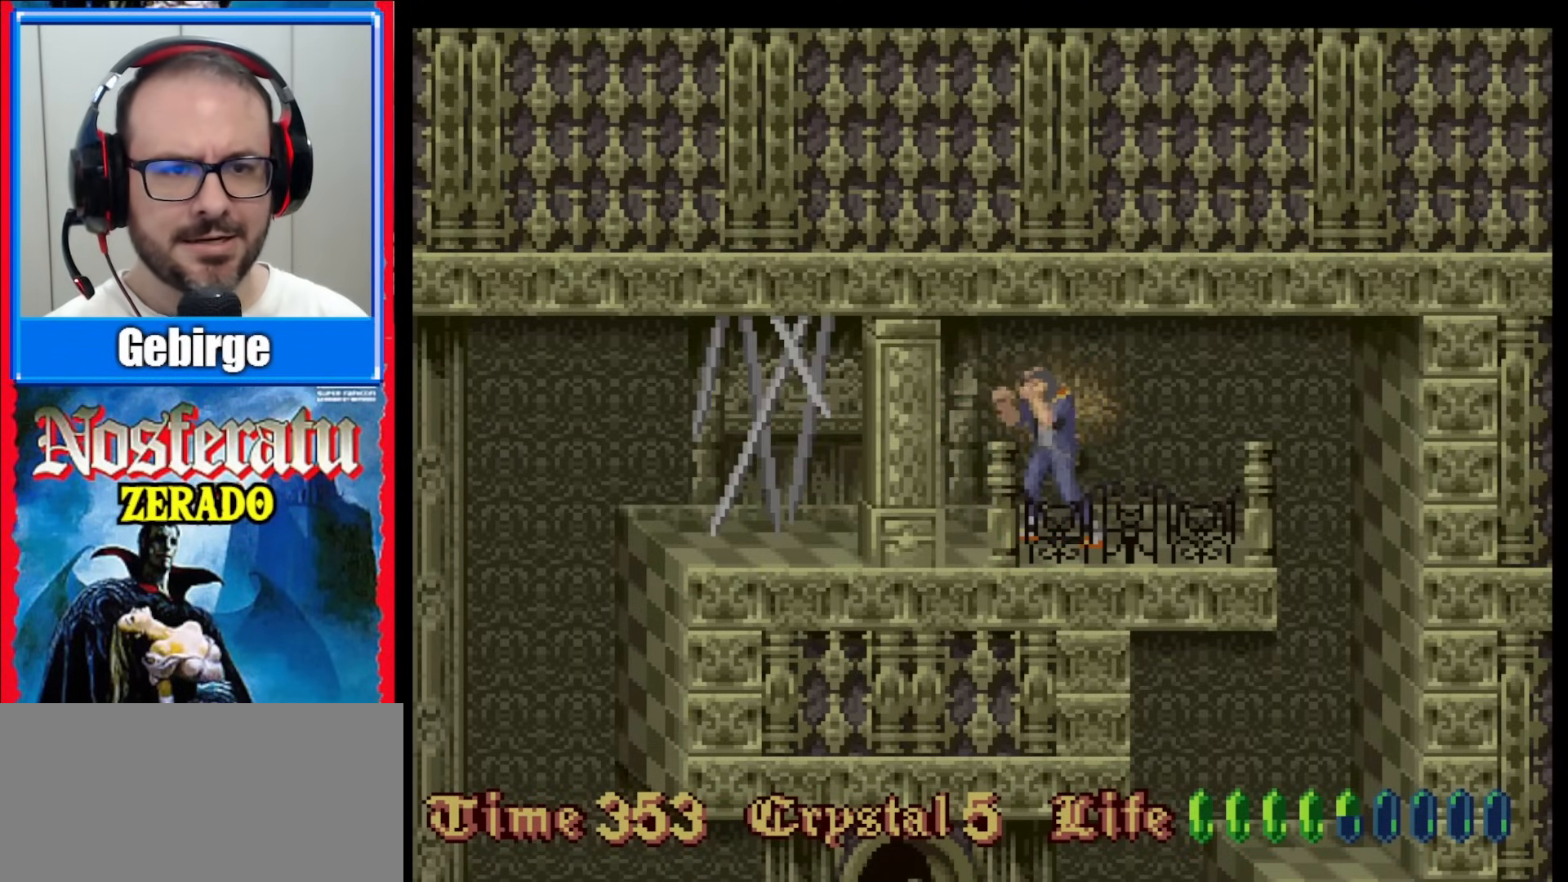
{"buttons": [], "events": [[350, "DPAD_LEFT", "up"]]}
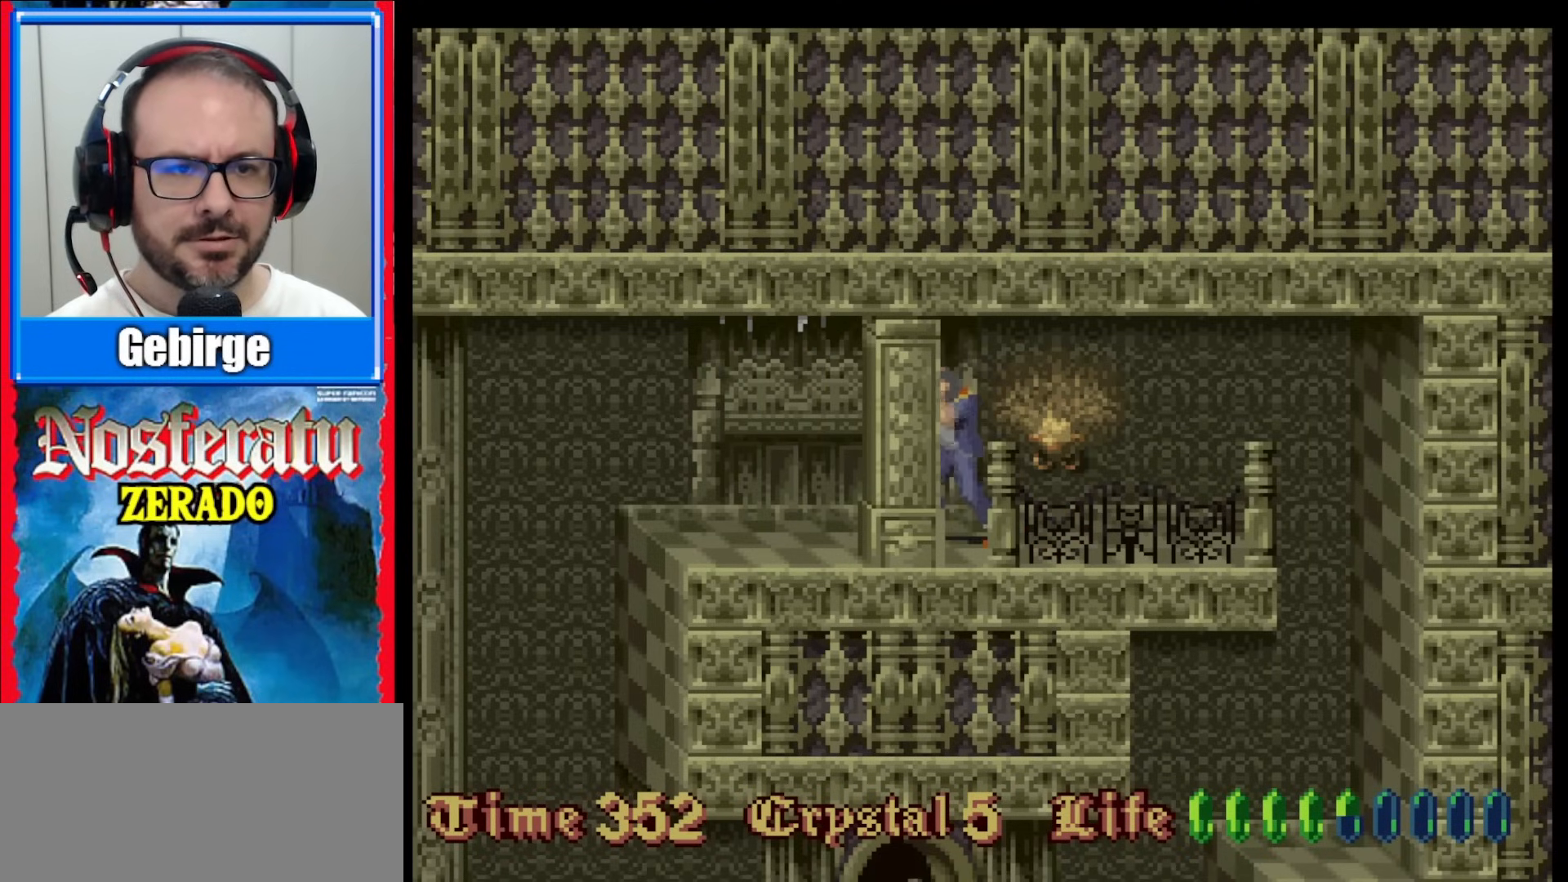
{"buttons": [], "events": [[33, "DPAD_UP", "down"], [150, "DPAD_UP", "up"], [383, "DPAD_LEFT", "down"], [467, "DPAD_LEFT", "up"]]}
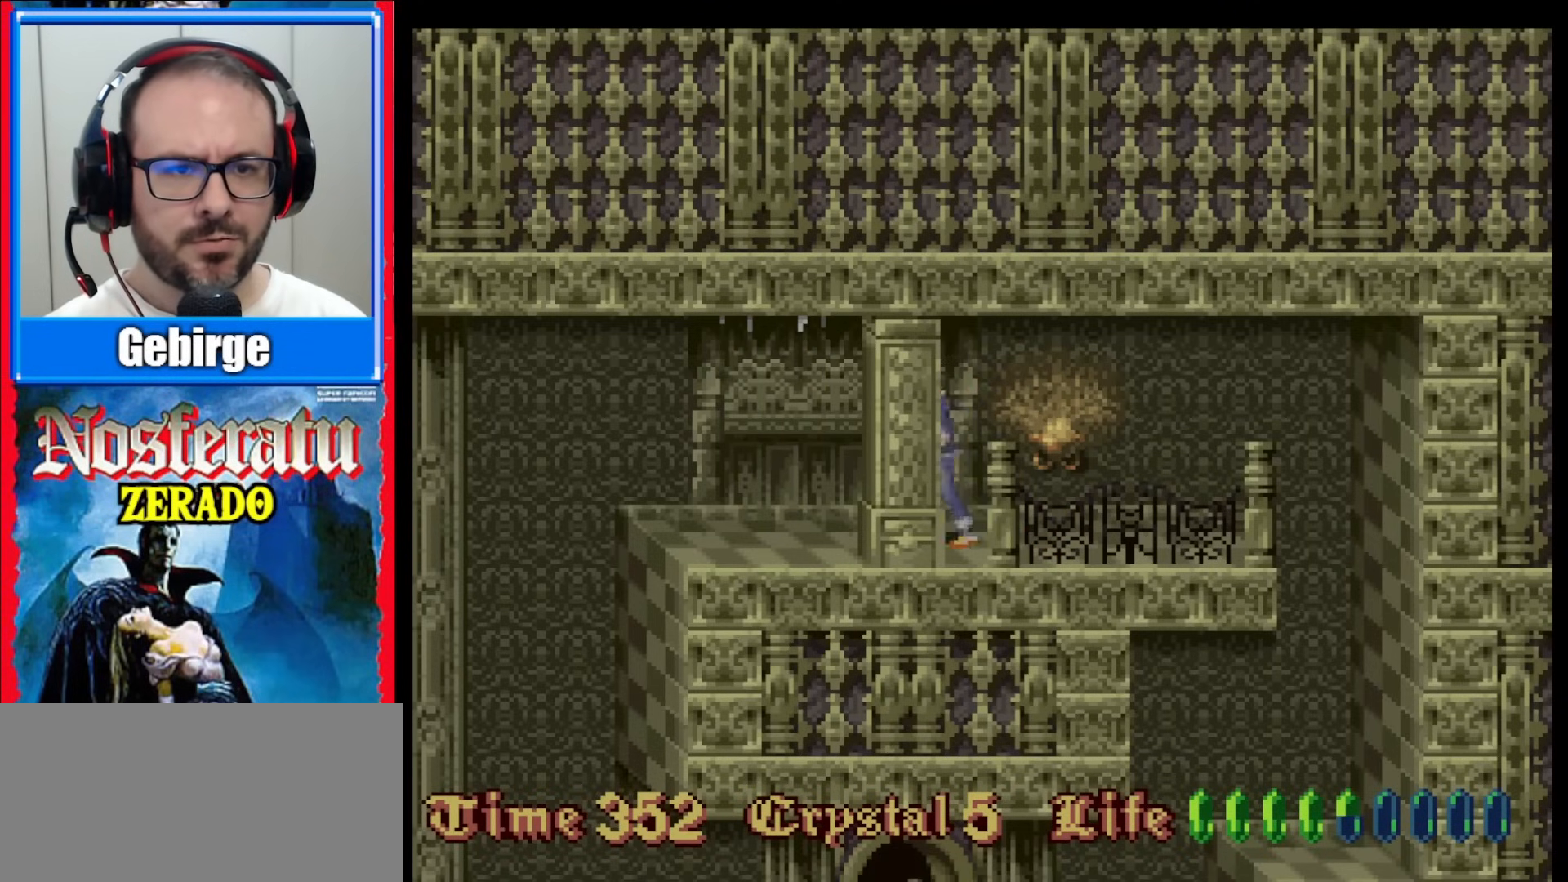
{"buttons": [], "events": []}
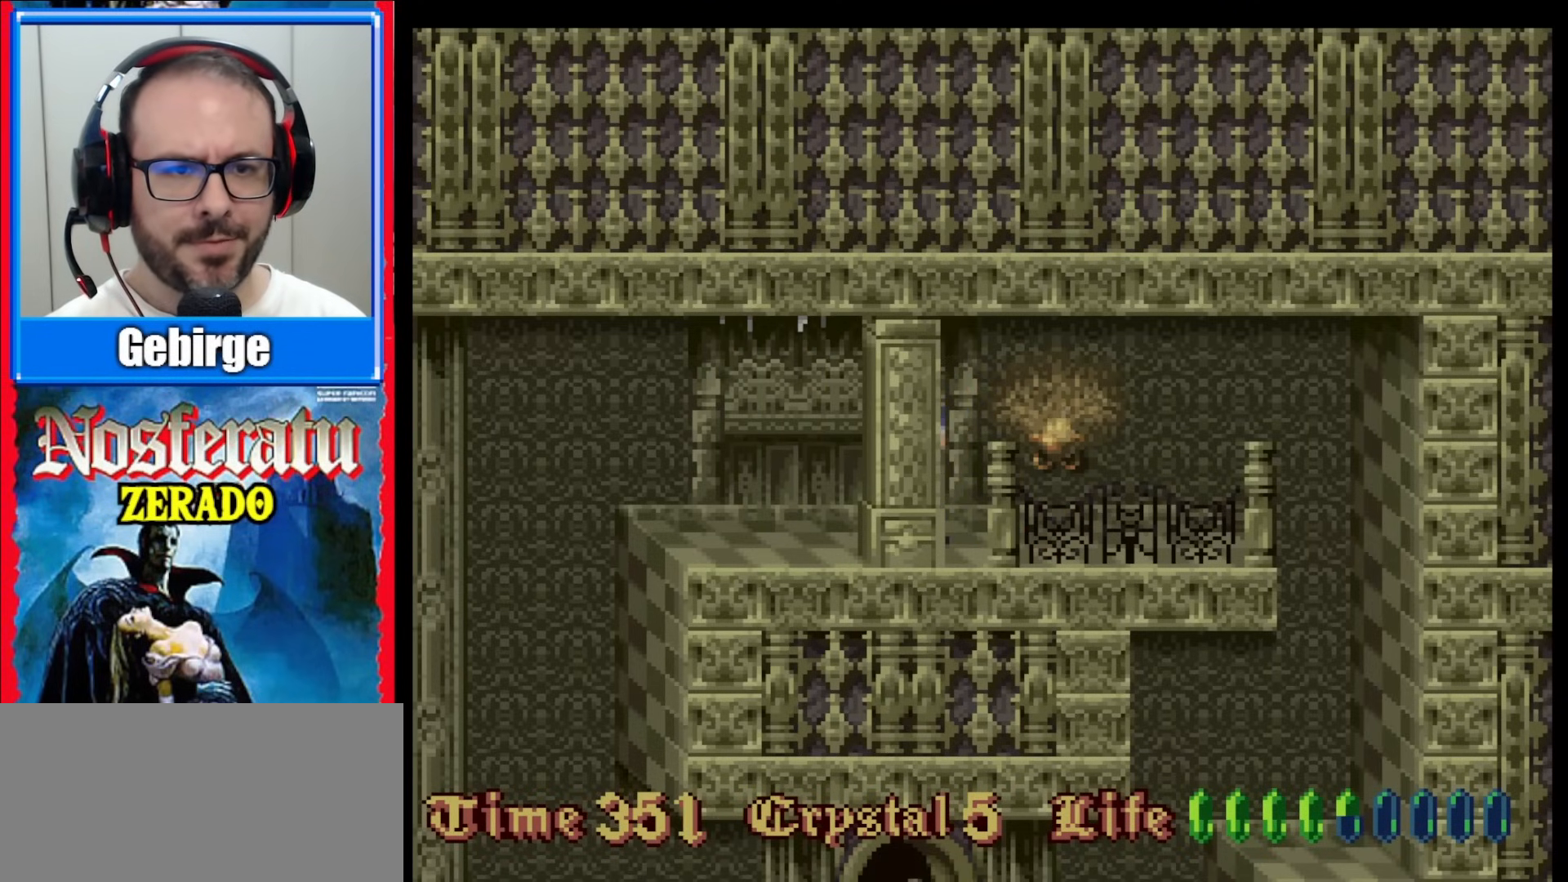
{"buttons": [], "events": []}
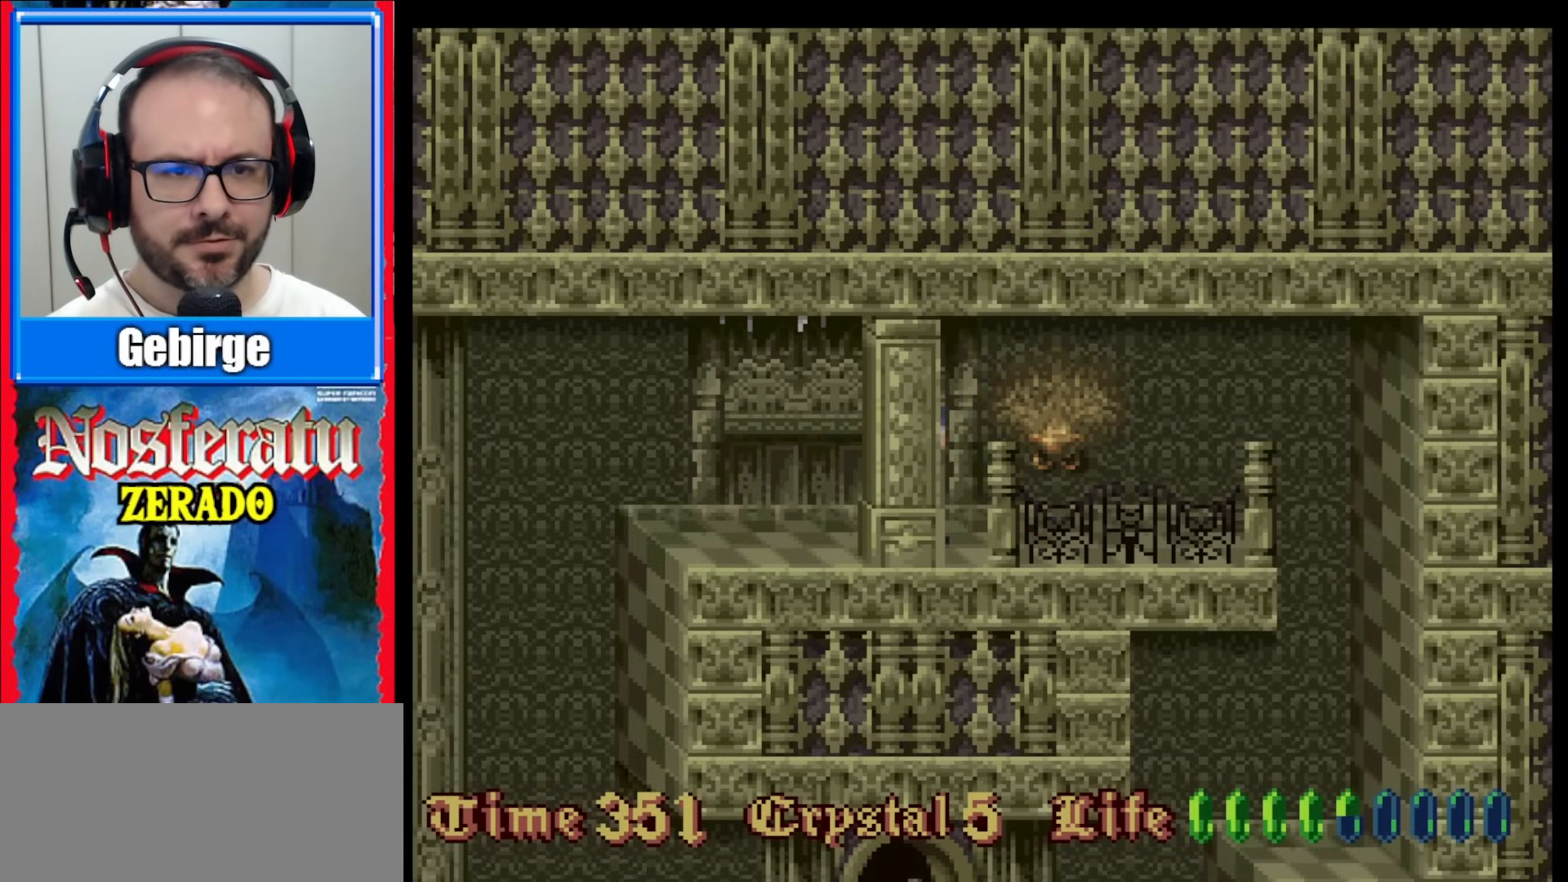
{"buttons": [], "events": []}
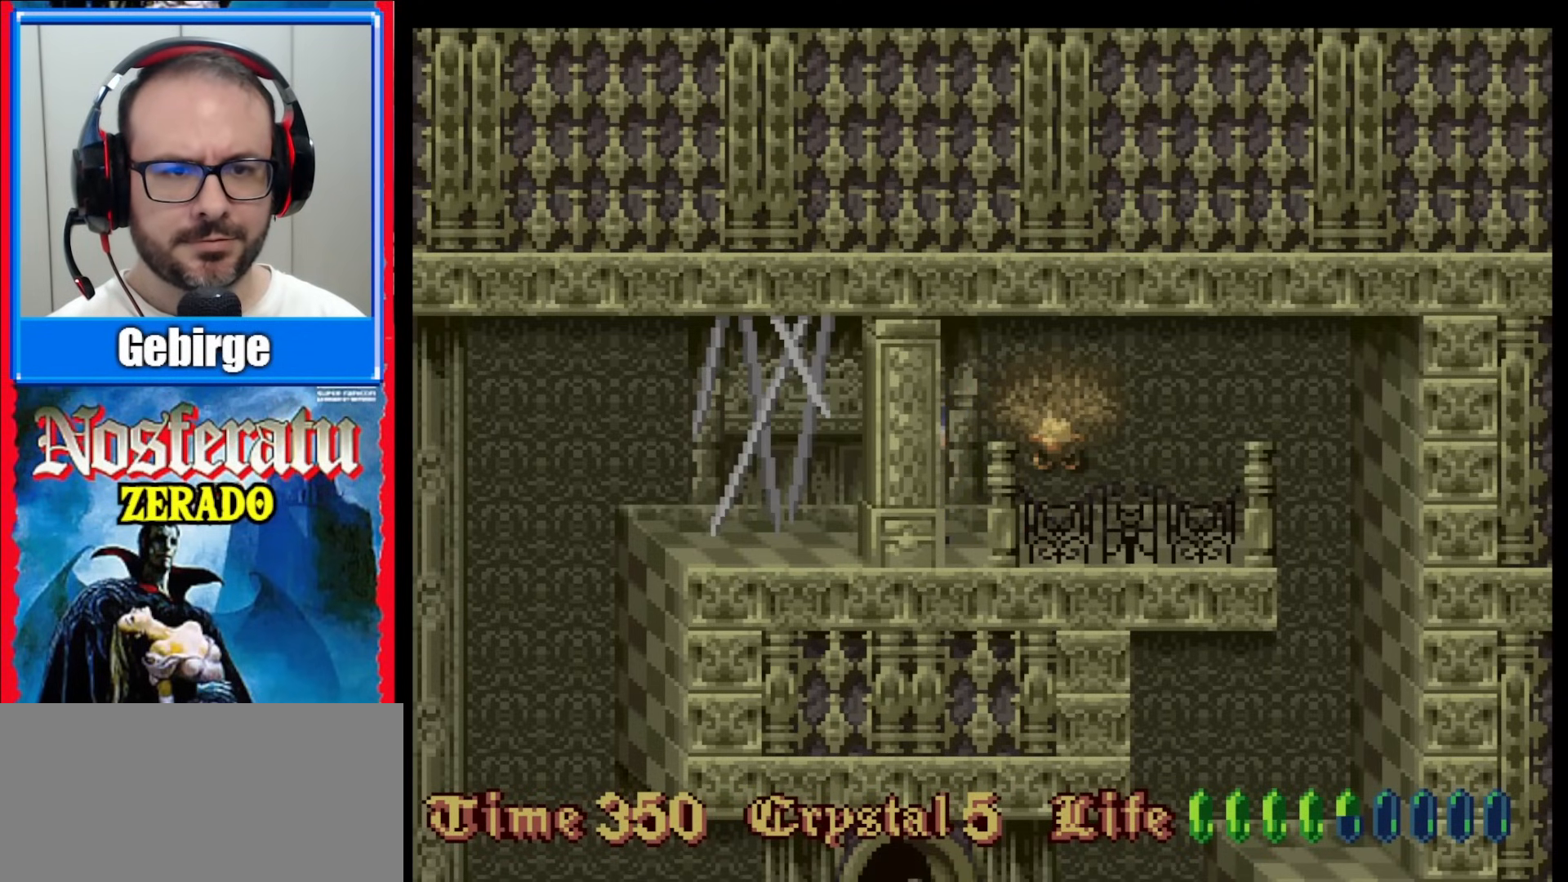
{"buttons": ["DPAD_LEFT"], "events": [[417, "DPAD_LEFT", "down"]]}
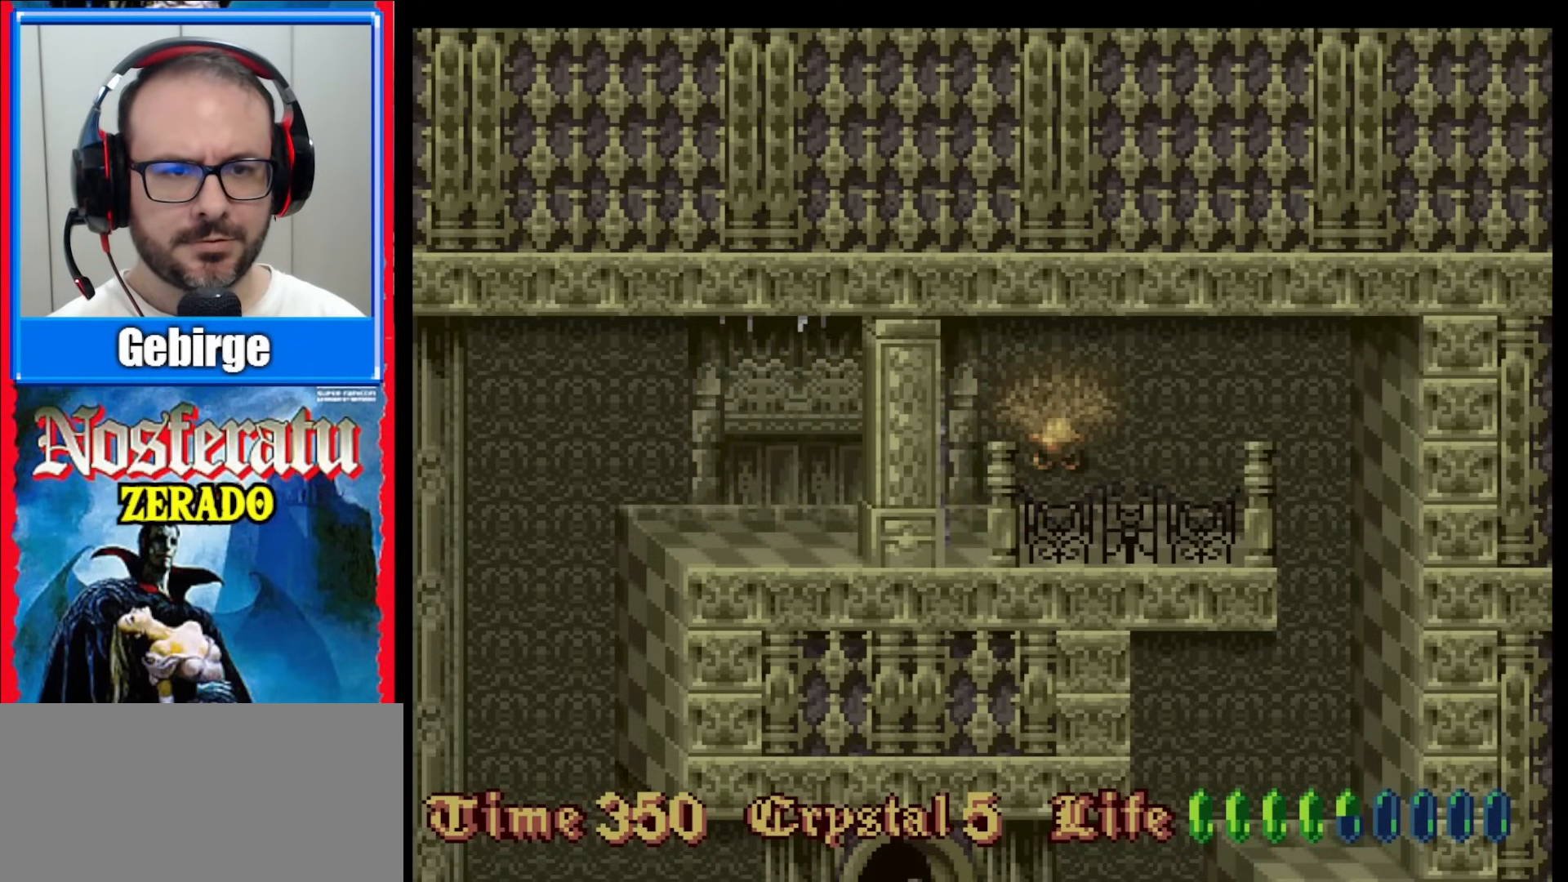
{"buttons": ["B", "DPAD_LEFT"], "events": [[17, "DPAD_LEFT", "up"], [83, "DPAD_LEFT", "down"], [400, "B", "down"]]}
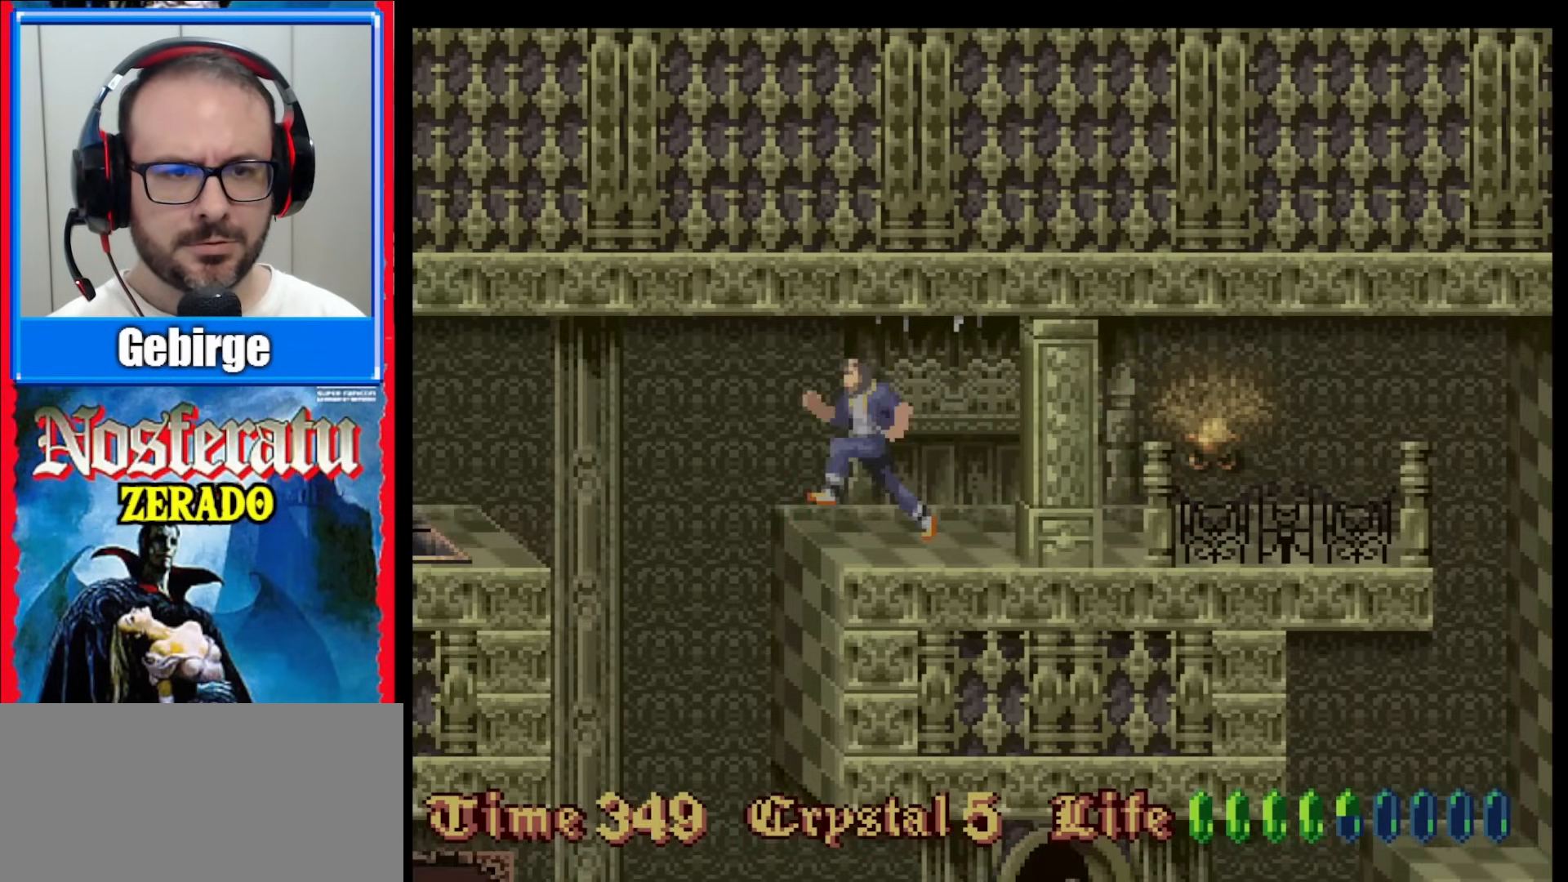
{"buttons": ["DPAD_LEFT"], "events": [[467, "B", "up"]]}
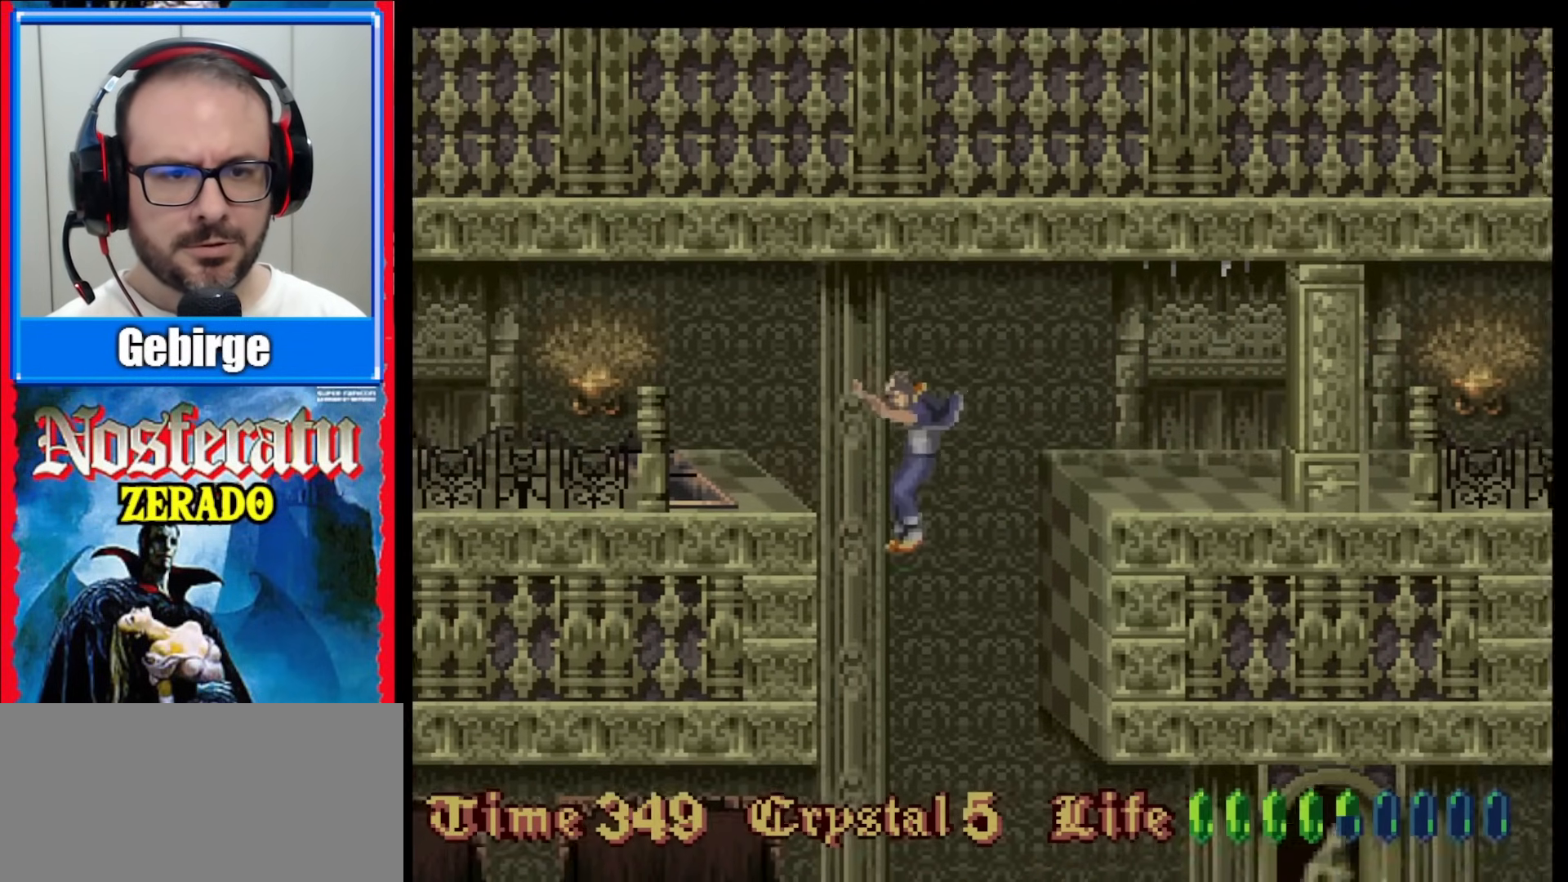
{"buttons": ["DPAD_LEFT"], "events": []}
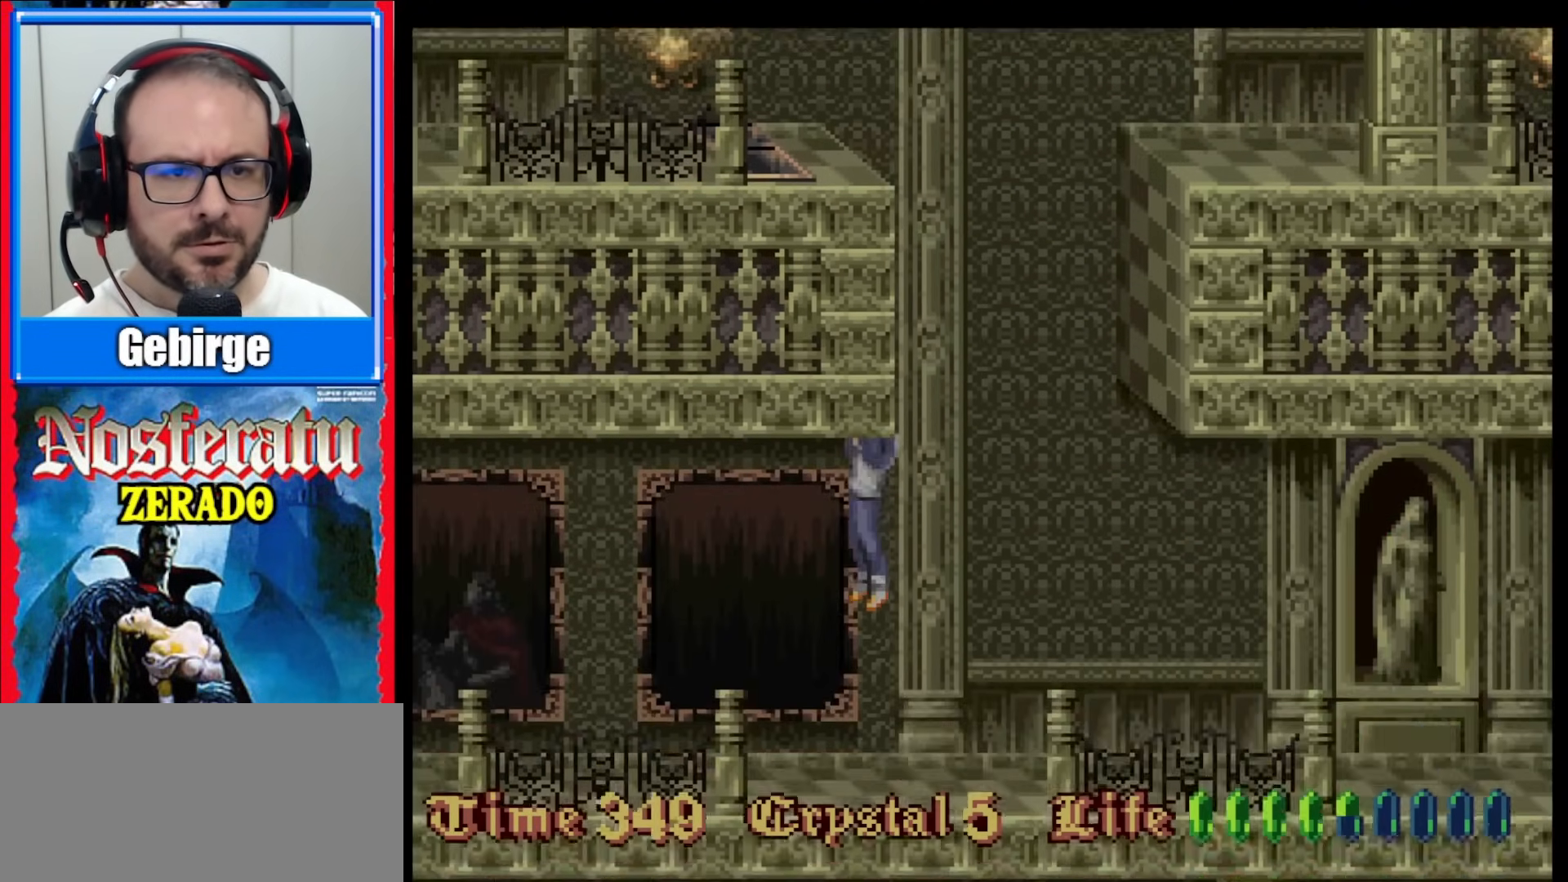
{"buttons": [], "events": [[83, "DPAD_LEFT", "up"]]}
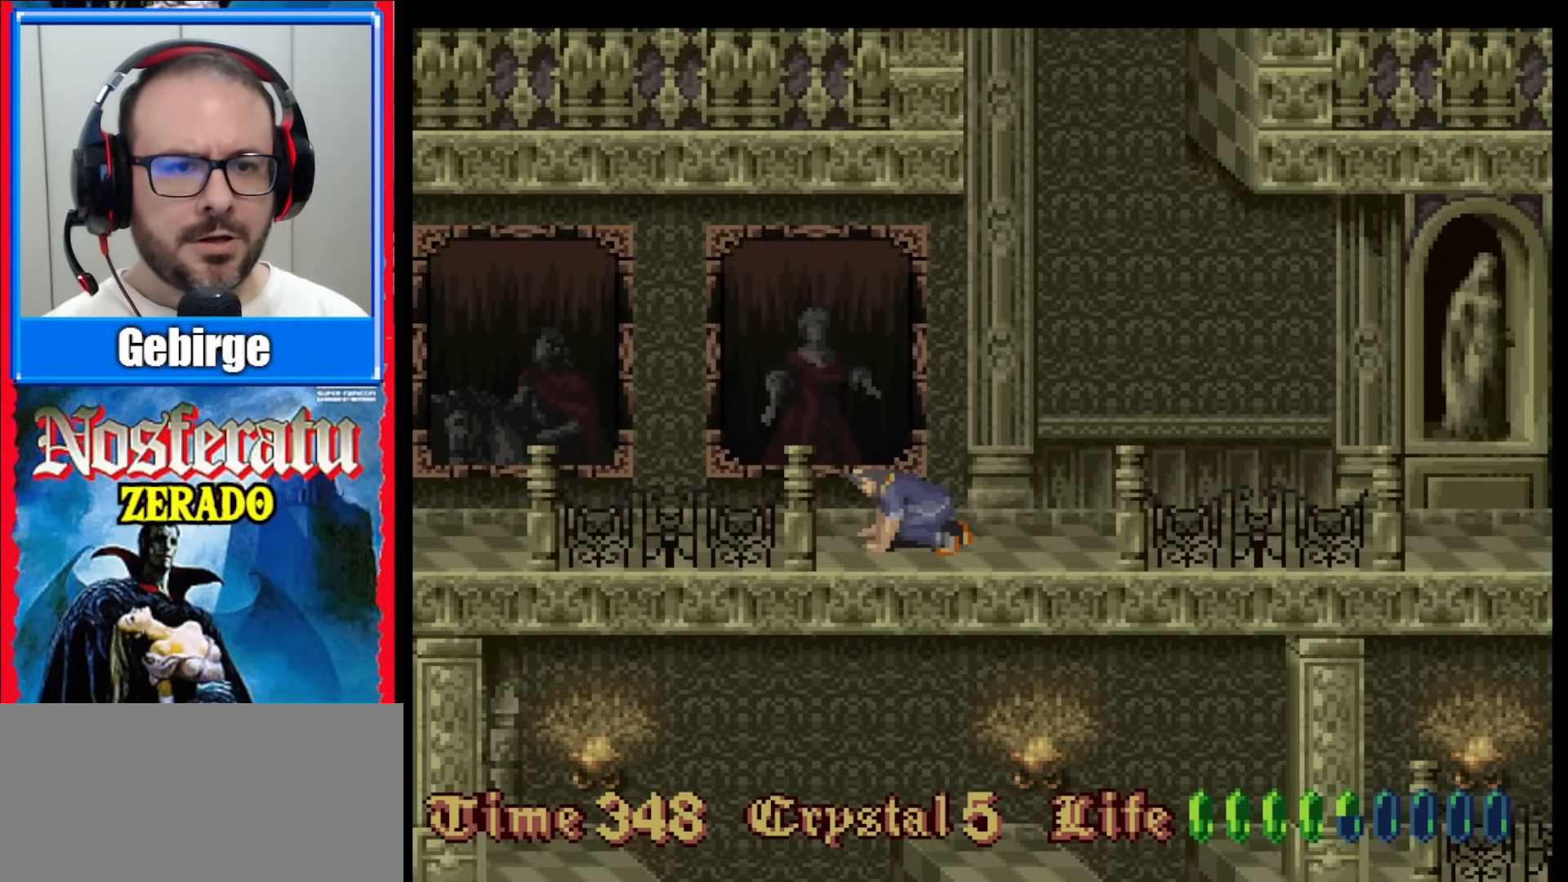
{"buttons": ["DPAD_RIGHT"], "events": [[133, "DPAD_RIGHT", "down"]]}
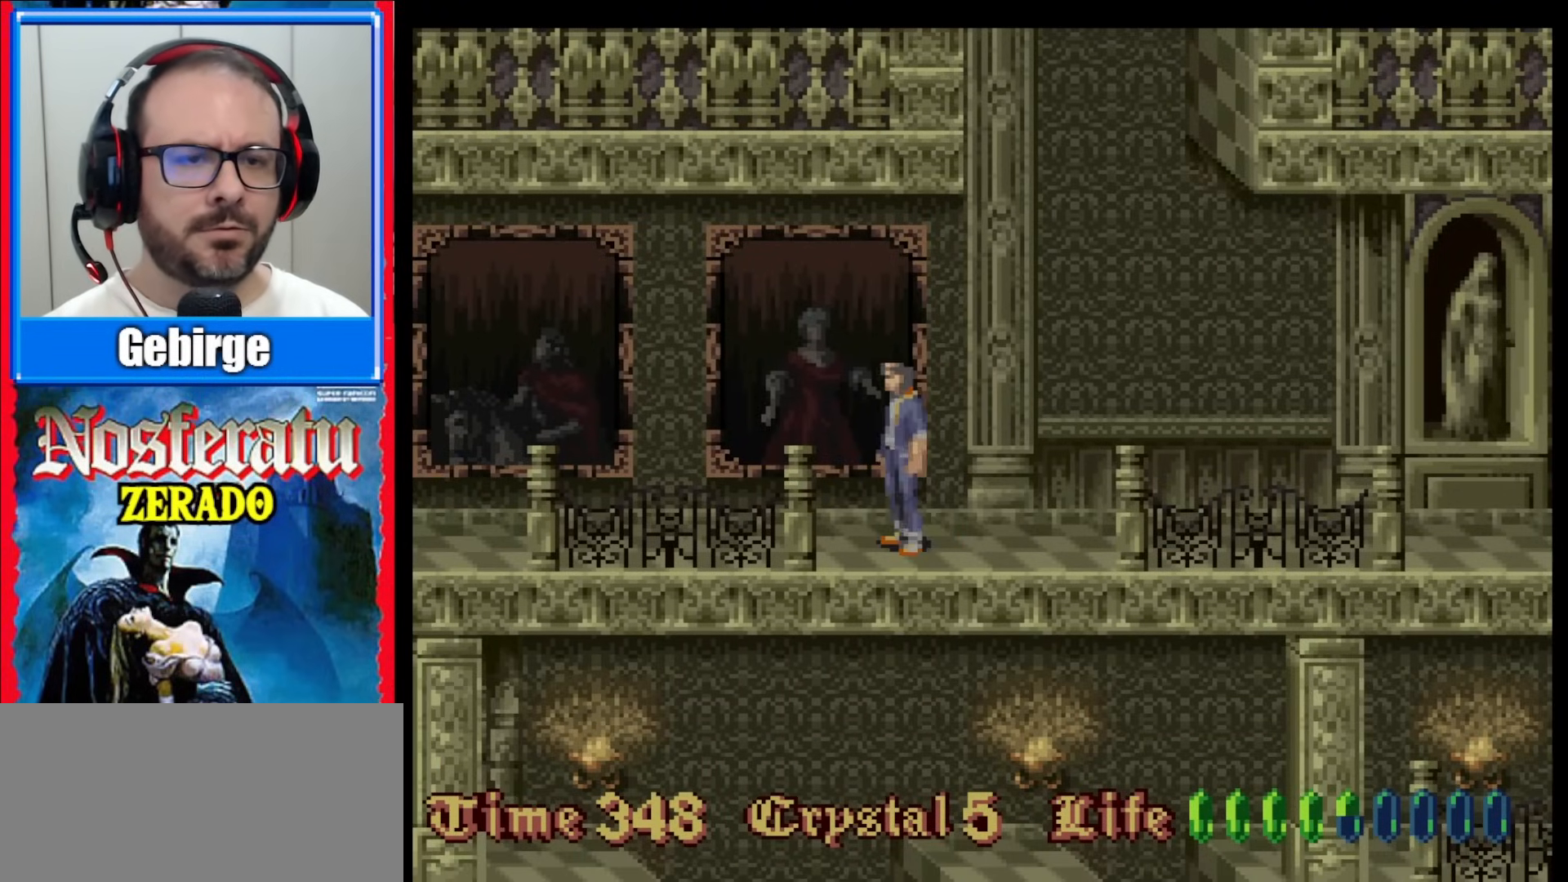
{"buttons": ["DPAD_RIGHT"], "events": []}
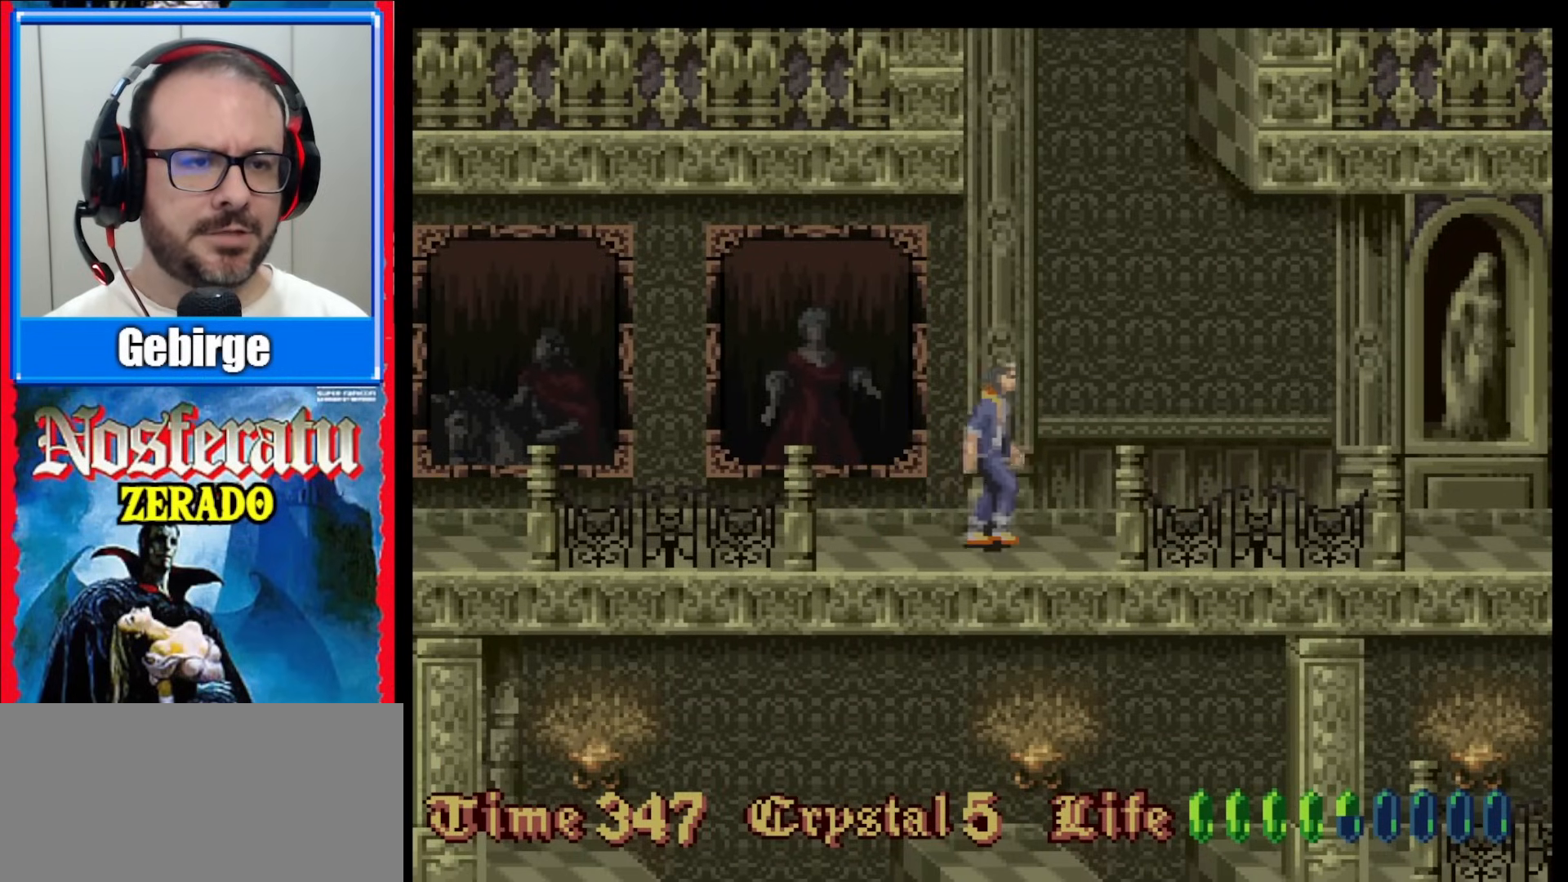
{"buttons": ["DPAD_RIGHT"], "events": []}
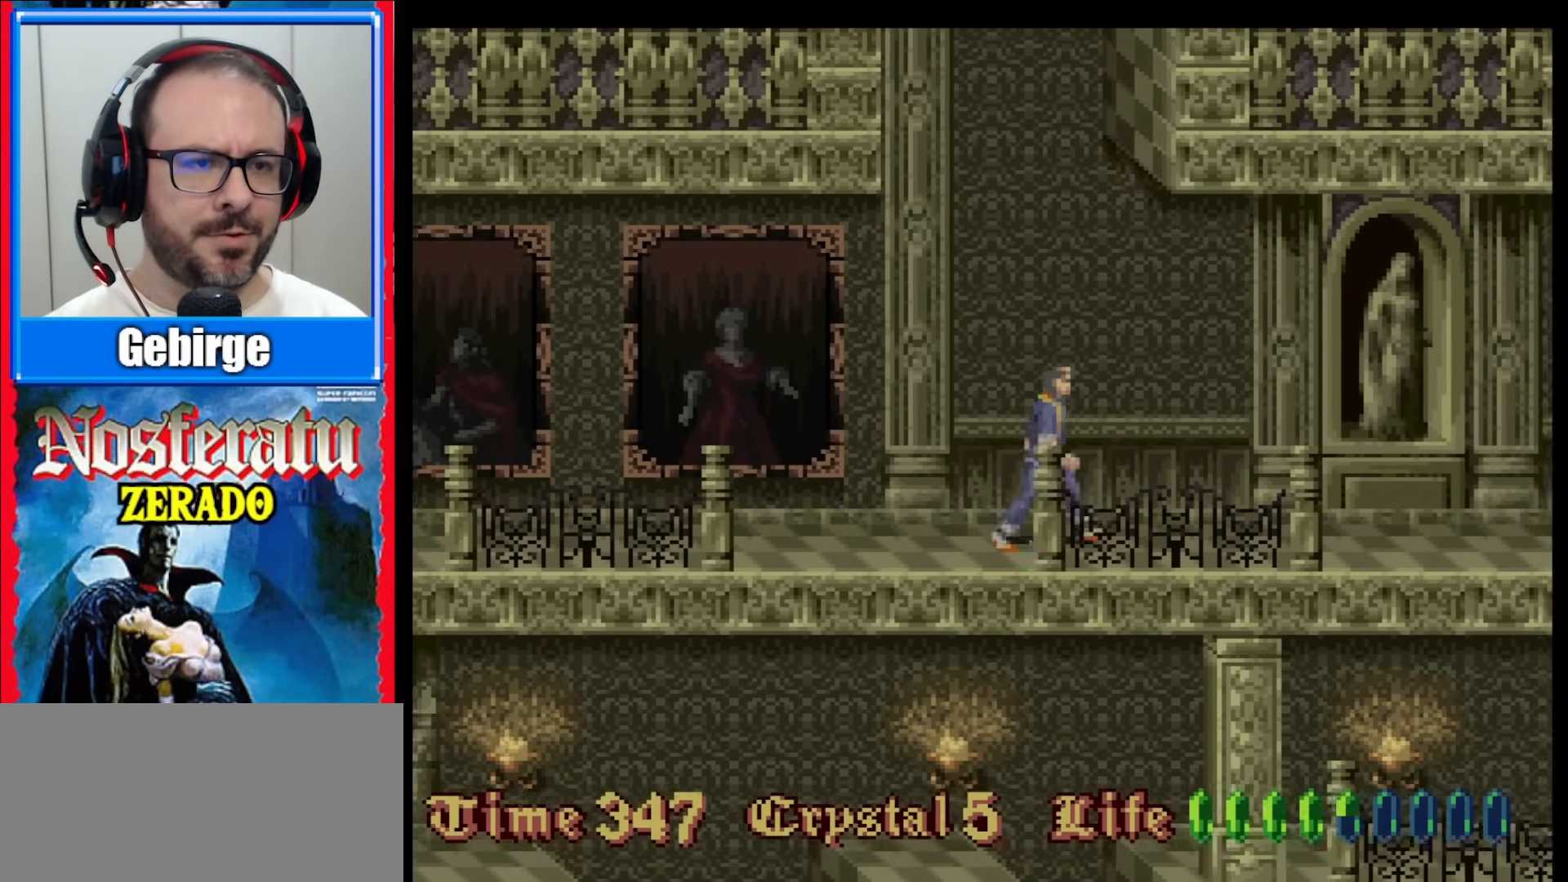
{"buttons": ["DPAD_RIGHT"], "events": []}
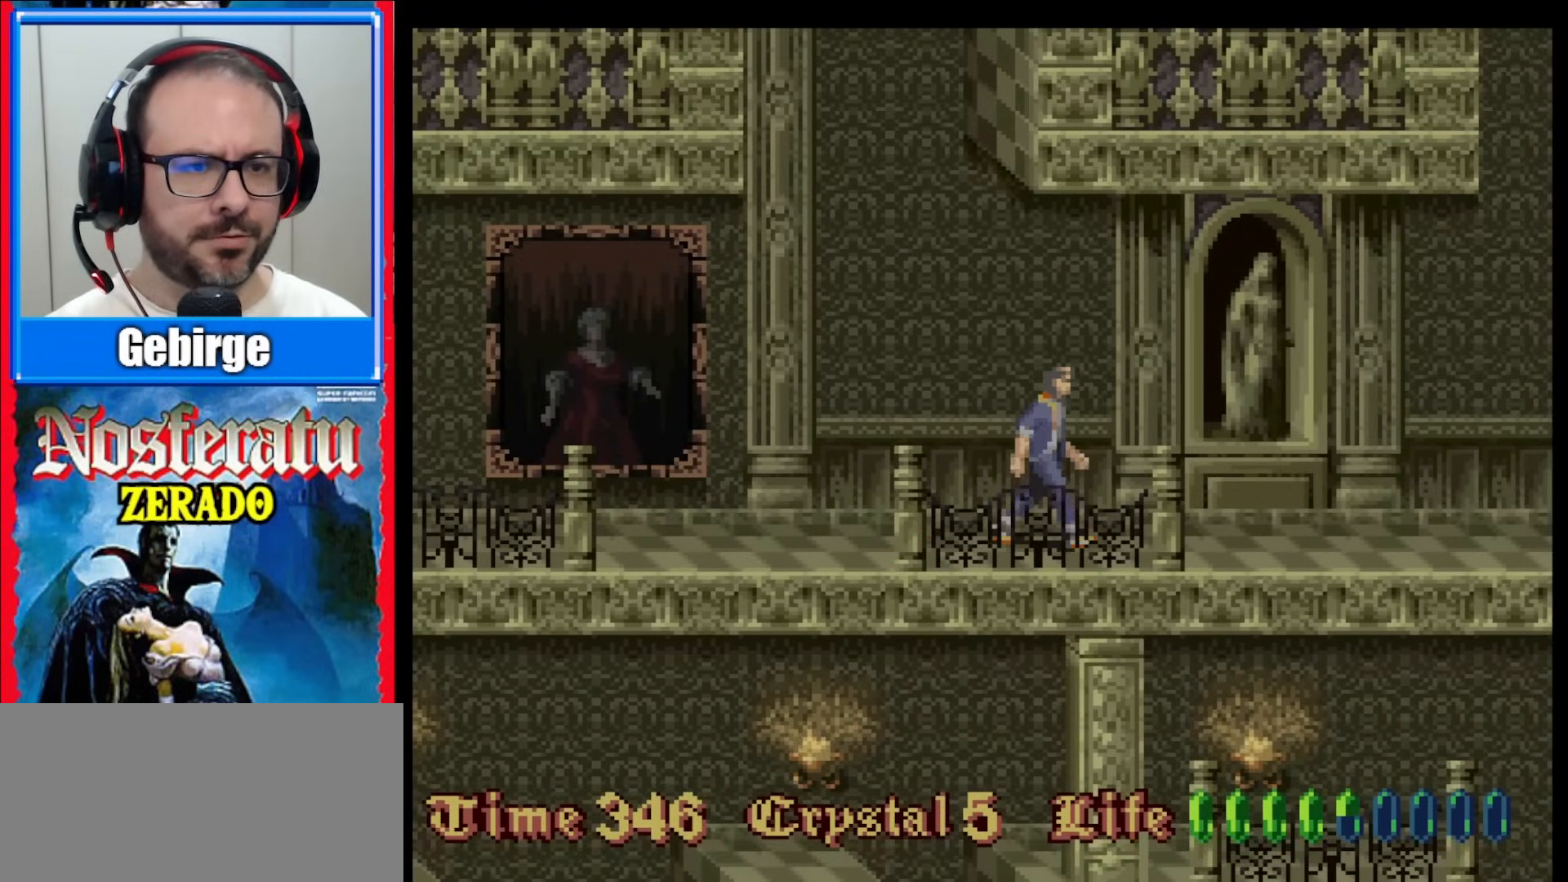
{"buttons": [], "events": [[167, "DPAD_RIGHT", "up"]]}